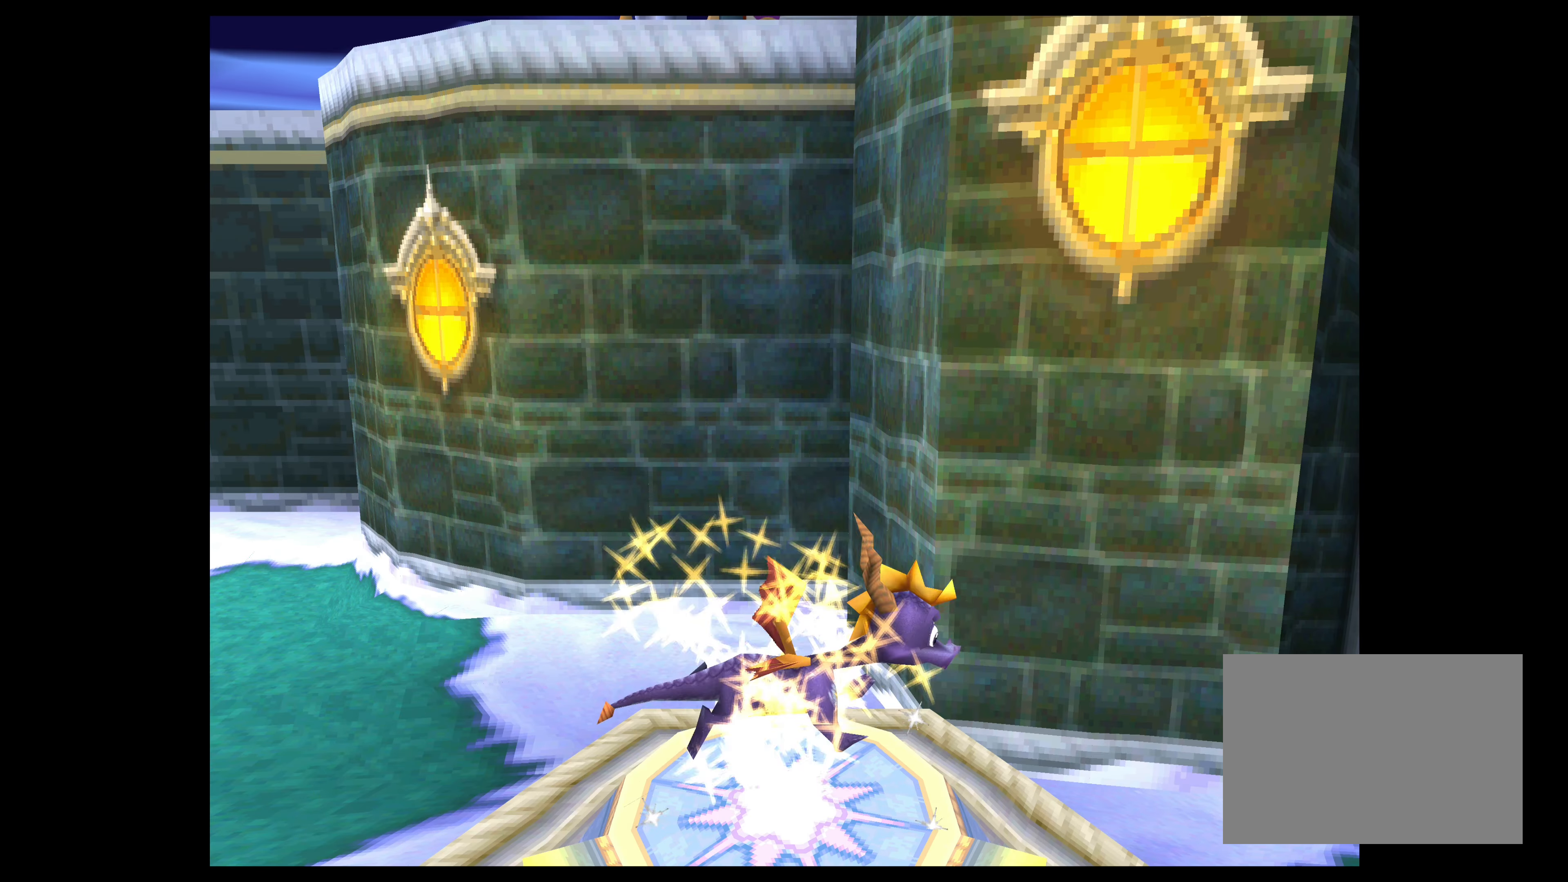
Gameplay with a controller (PlayStation layout); each line is a JSON object with the inputs held at the frame after it. "events" lists button and stick changes between this image and that frame as [ms after this image, input, new state], when the widget could be followed in between. Not read: L2 L3 R2 R3 right_stick.
{"buttons": [], "left_stick": "center", "events": []}
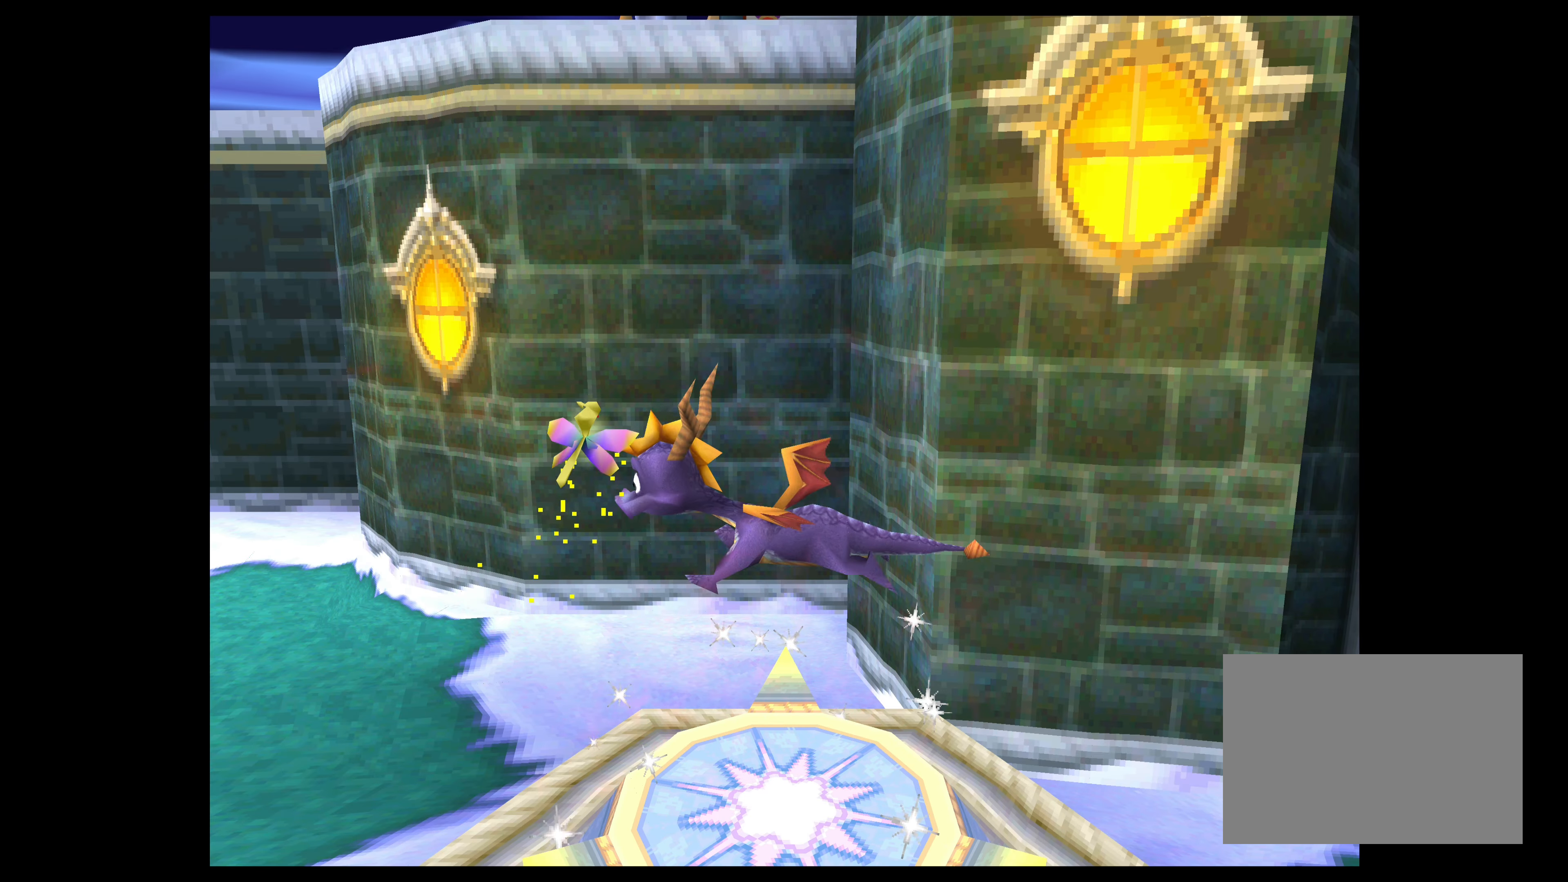
{"buttons": [], "left_stick": "center", "events": []}
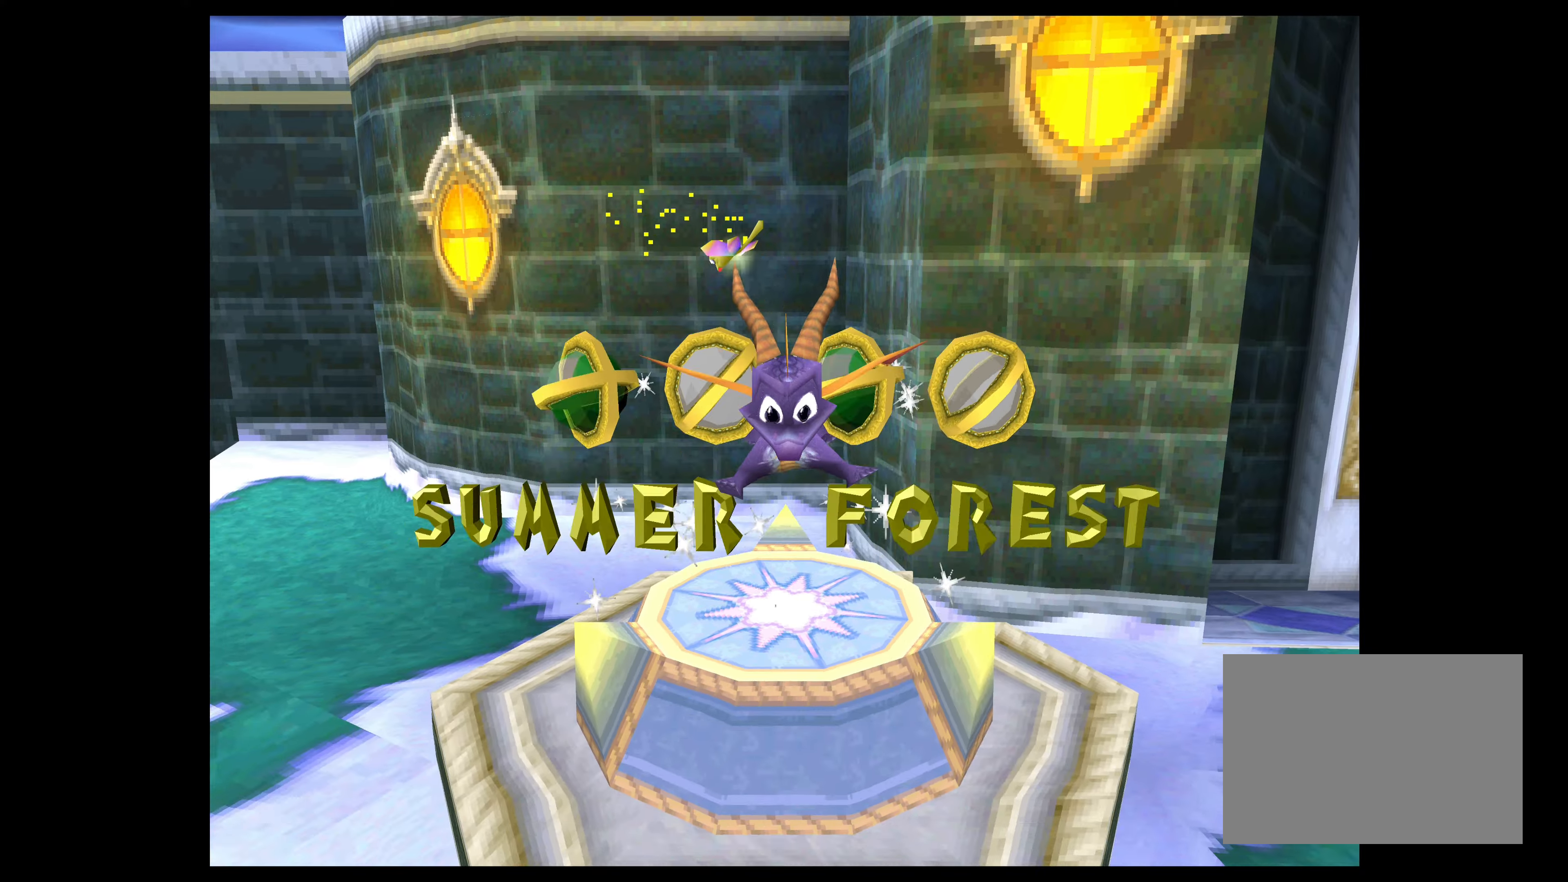
{"buttons": [], "left_stick": "center", "events": [[83, "left_stick", "up-right"], [133, "left_stick", "center"]]}
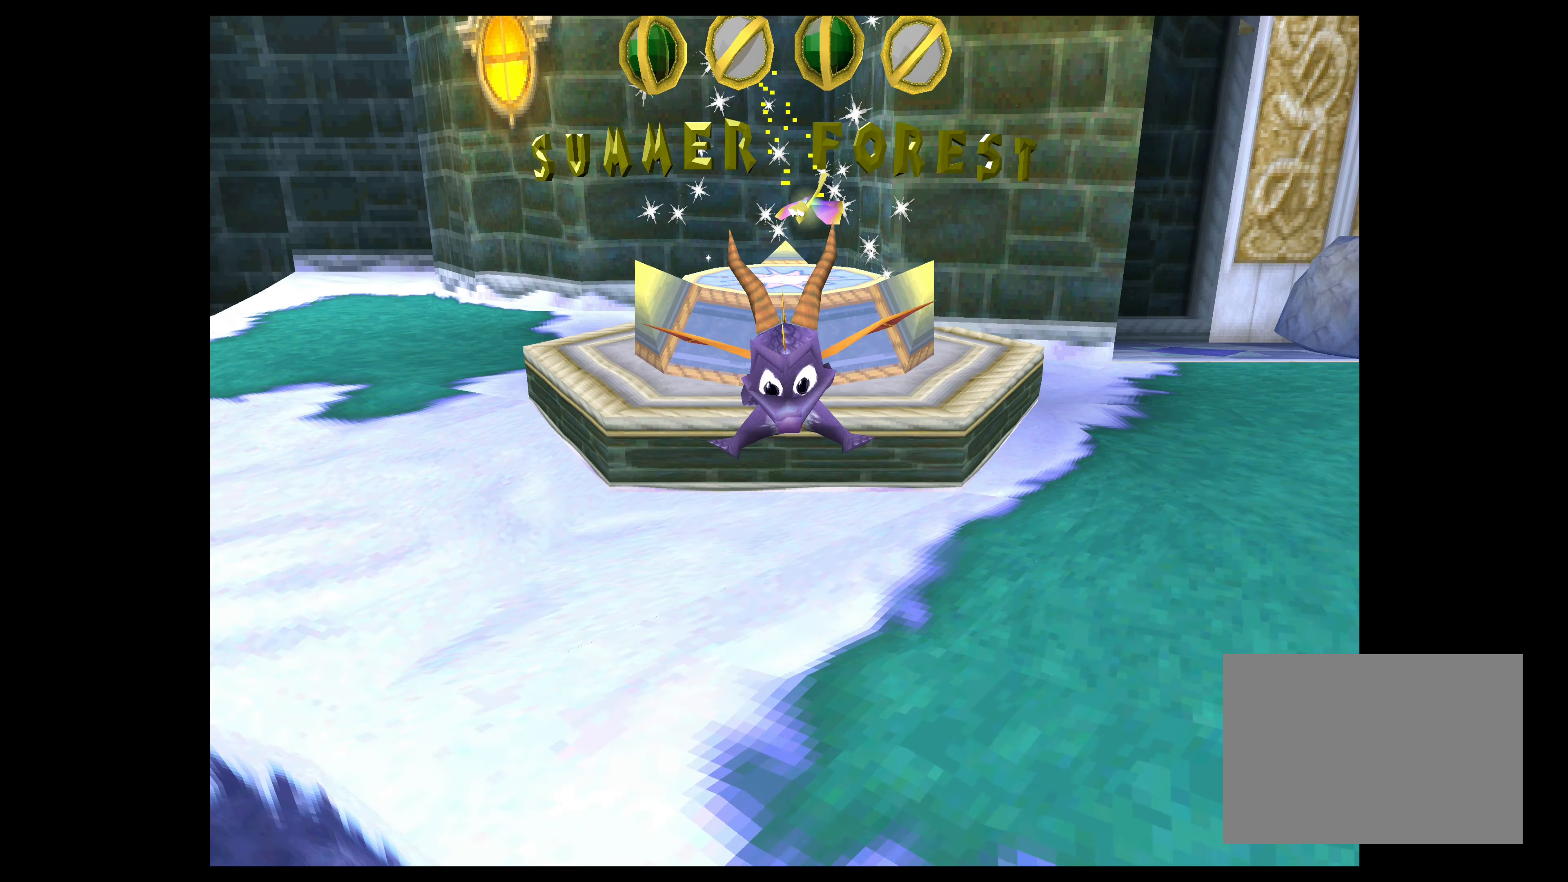
{"buttons": [], "left_stick": "center", "events": []}
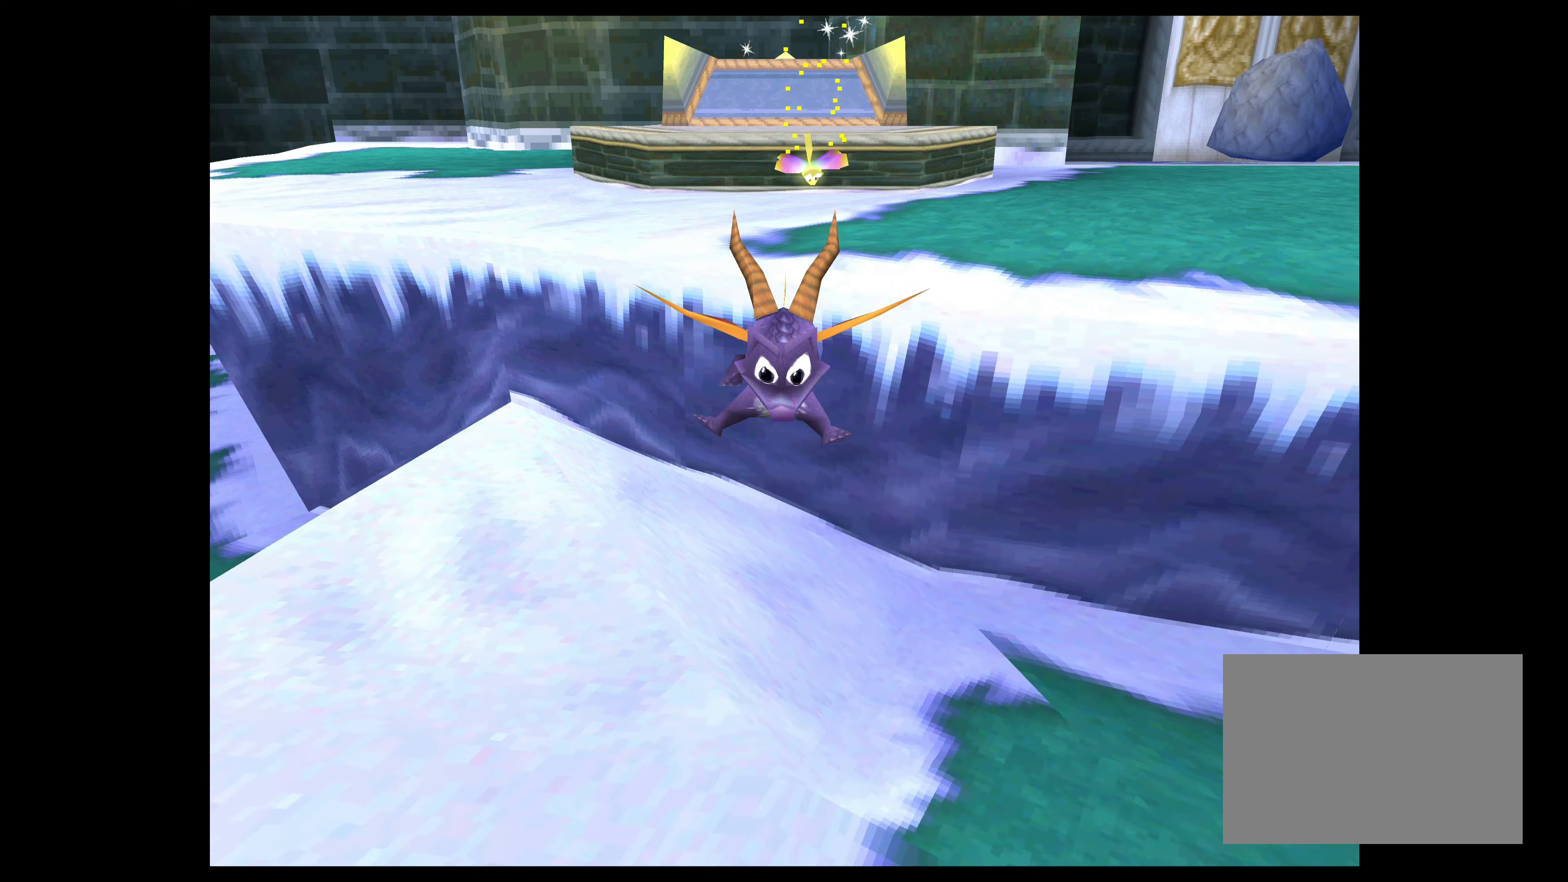
{"buttons": [], "left_stick": "center", "events": []}
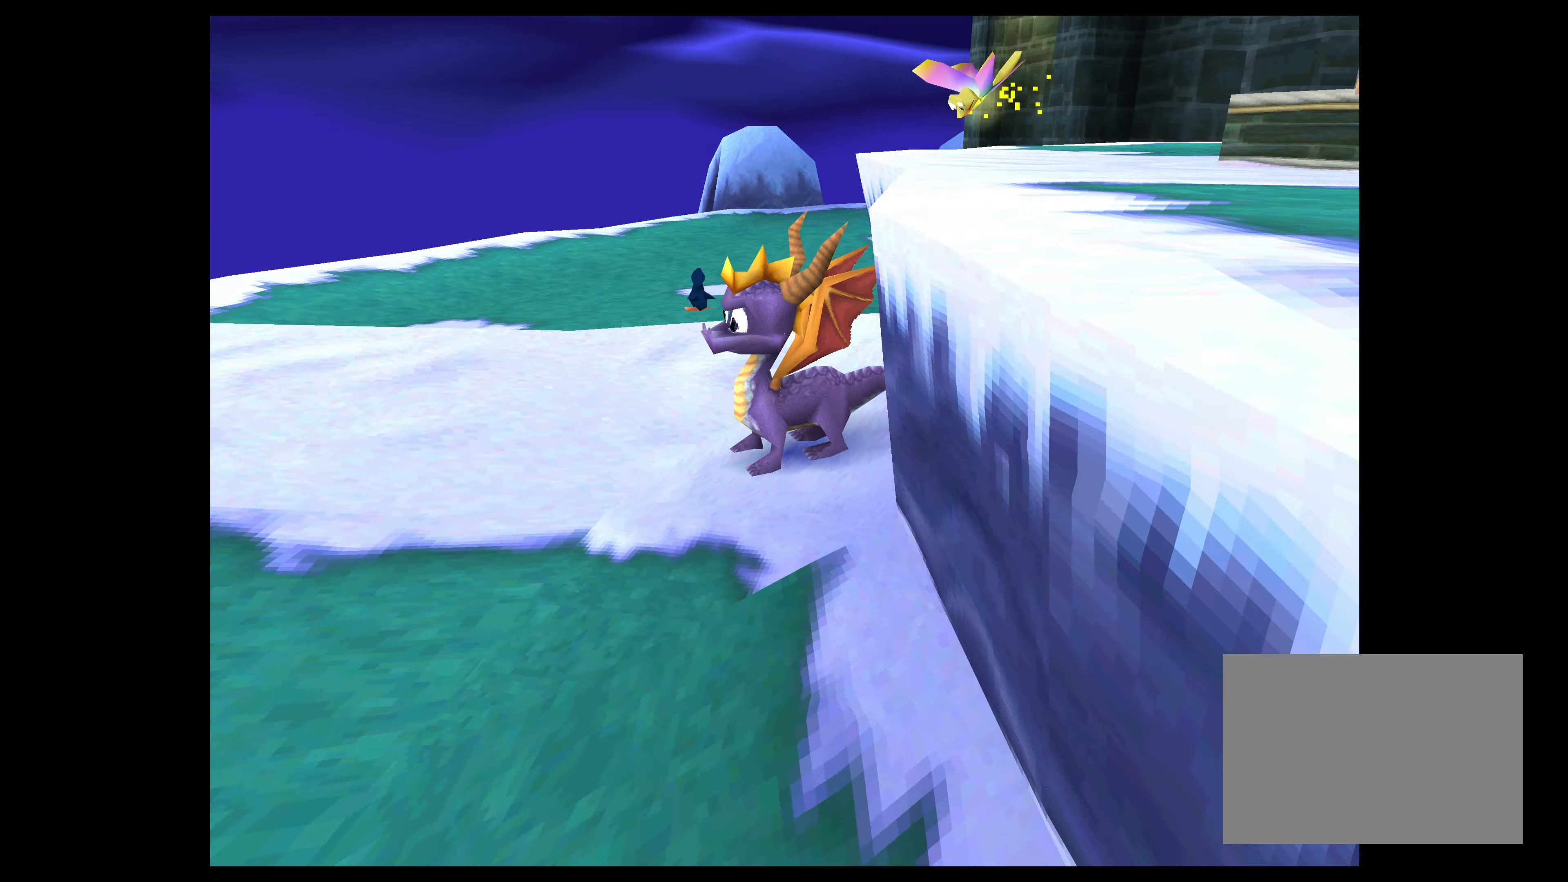
{"buttons": [], "left_stick": "center", "events": []}
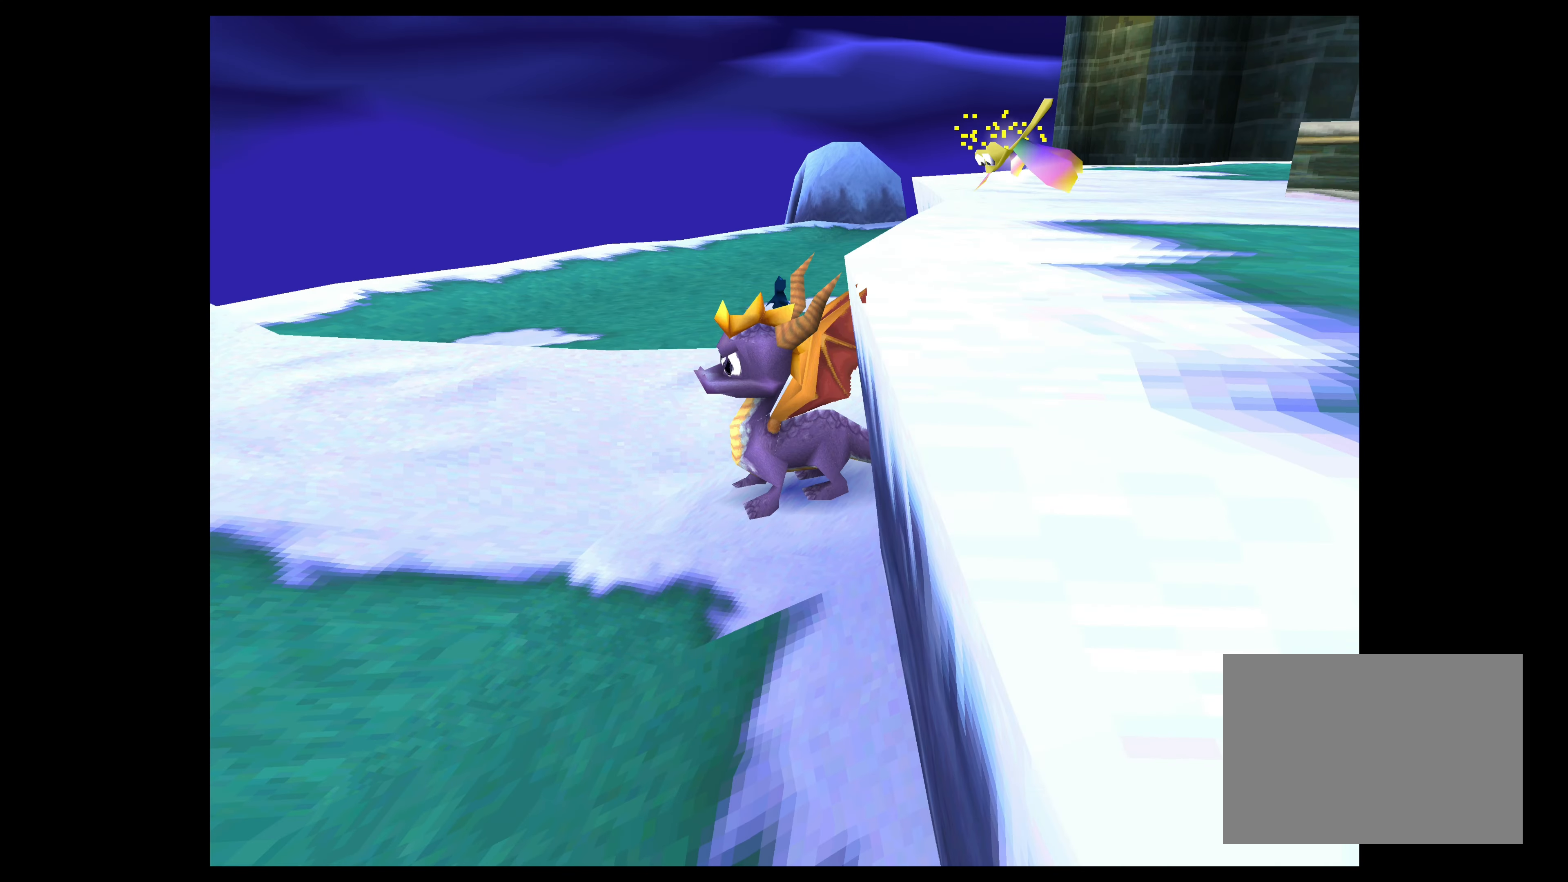
{"buttons": [], "left_stick": "up", "events": [[233, "left_stick", "up"]]}
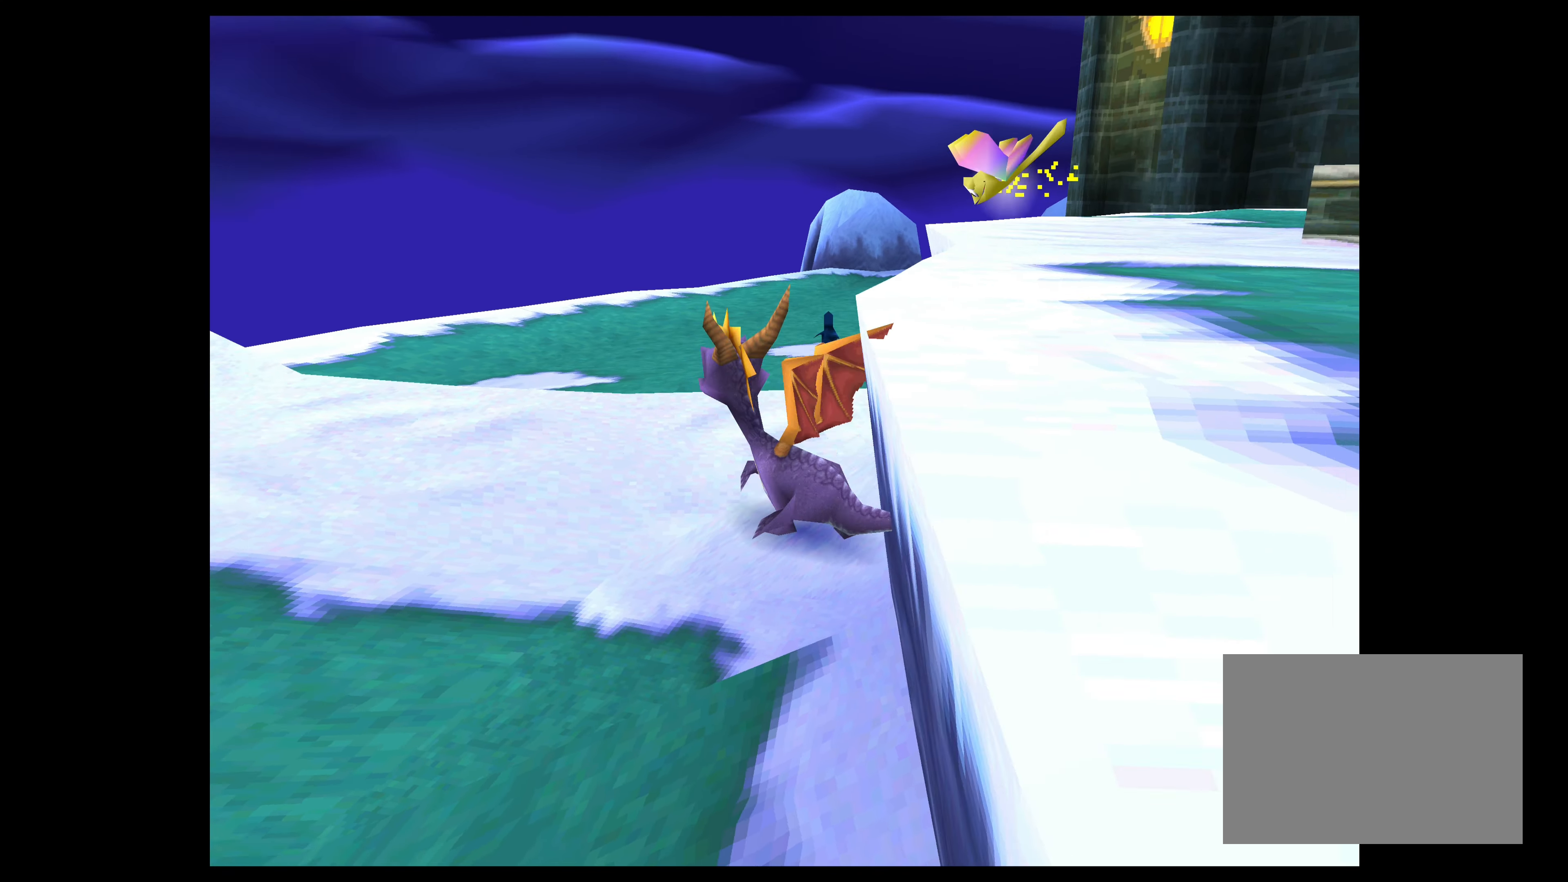
{"buttons": ["CROSS"], "left_stick": "up", "events": [[250, "CROSS", "down"]]}
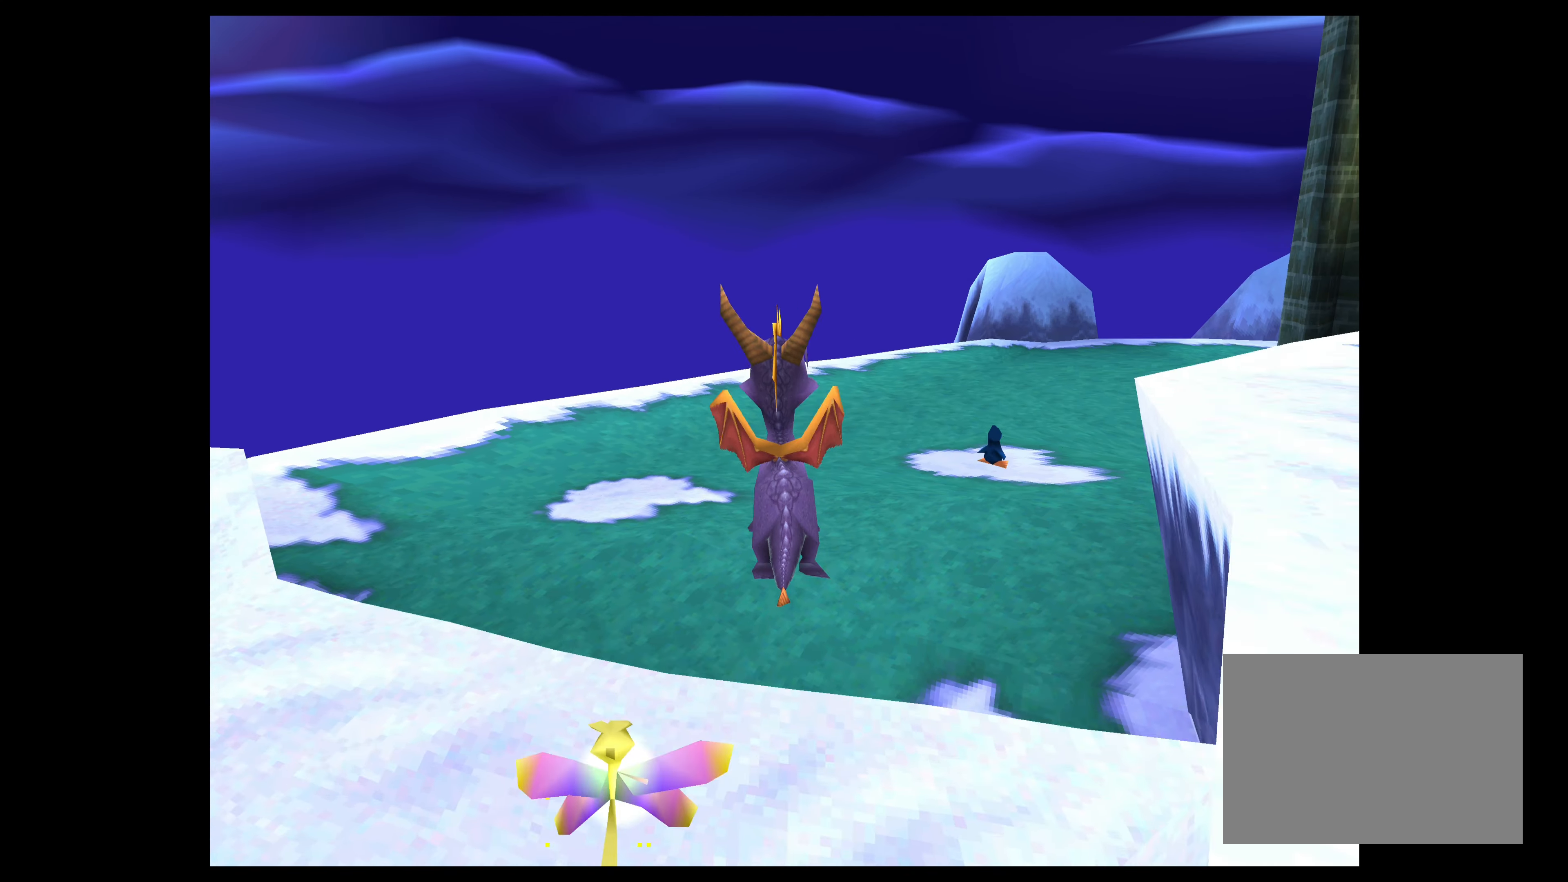
{"buttons": [], "left_stick": "up", "events": [[66, "CROSS", "up"]]}
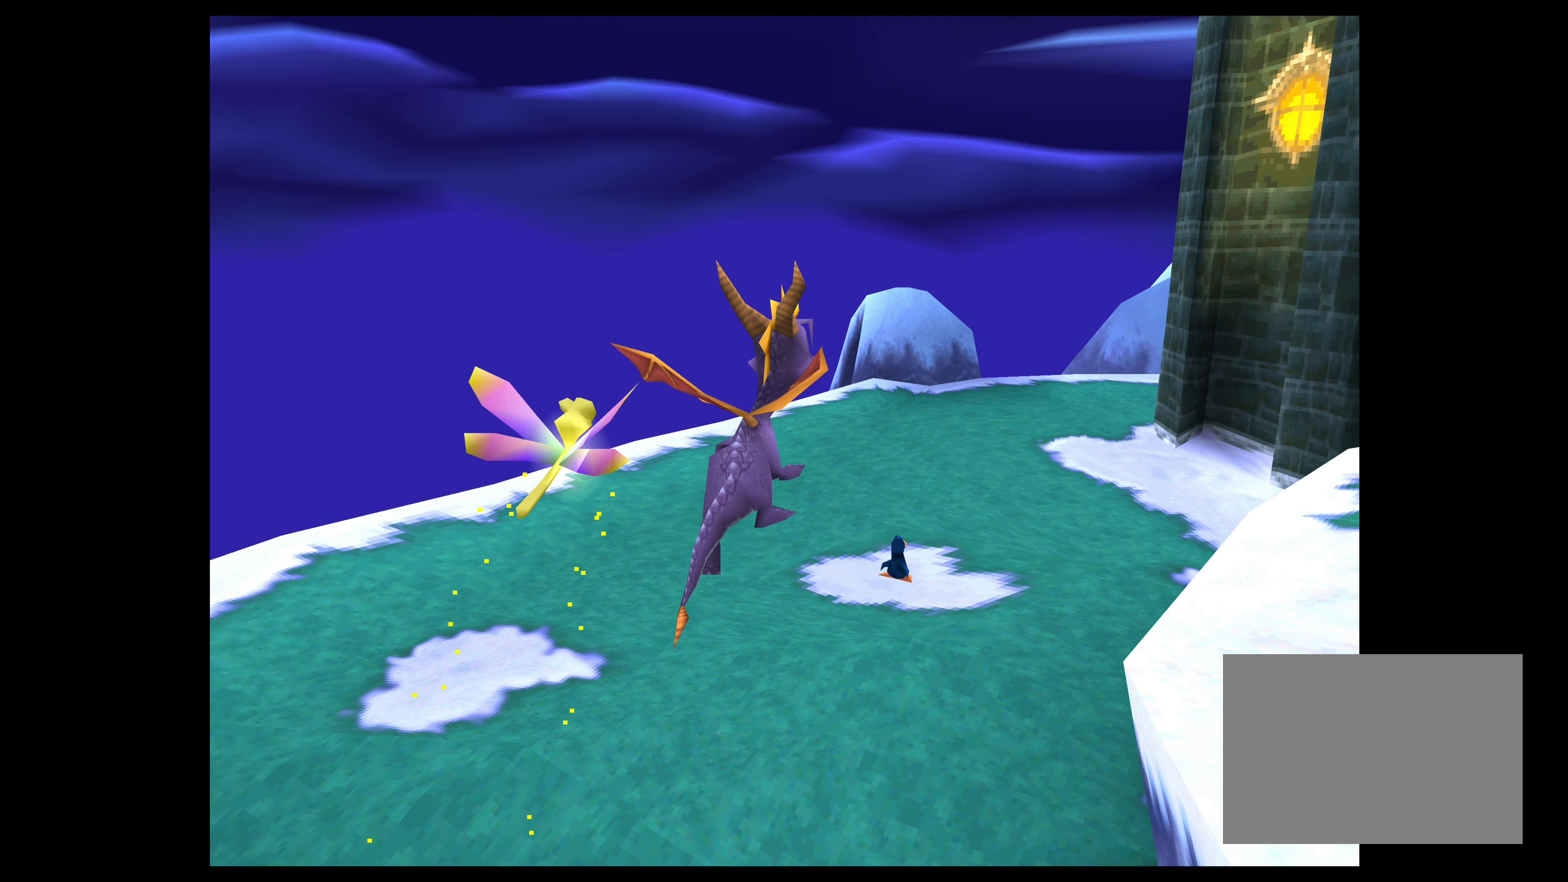
{"buttons": [], "left_stick": "up", "events": []}
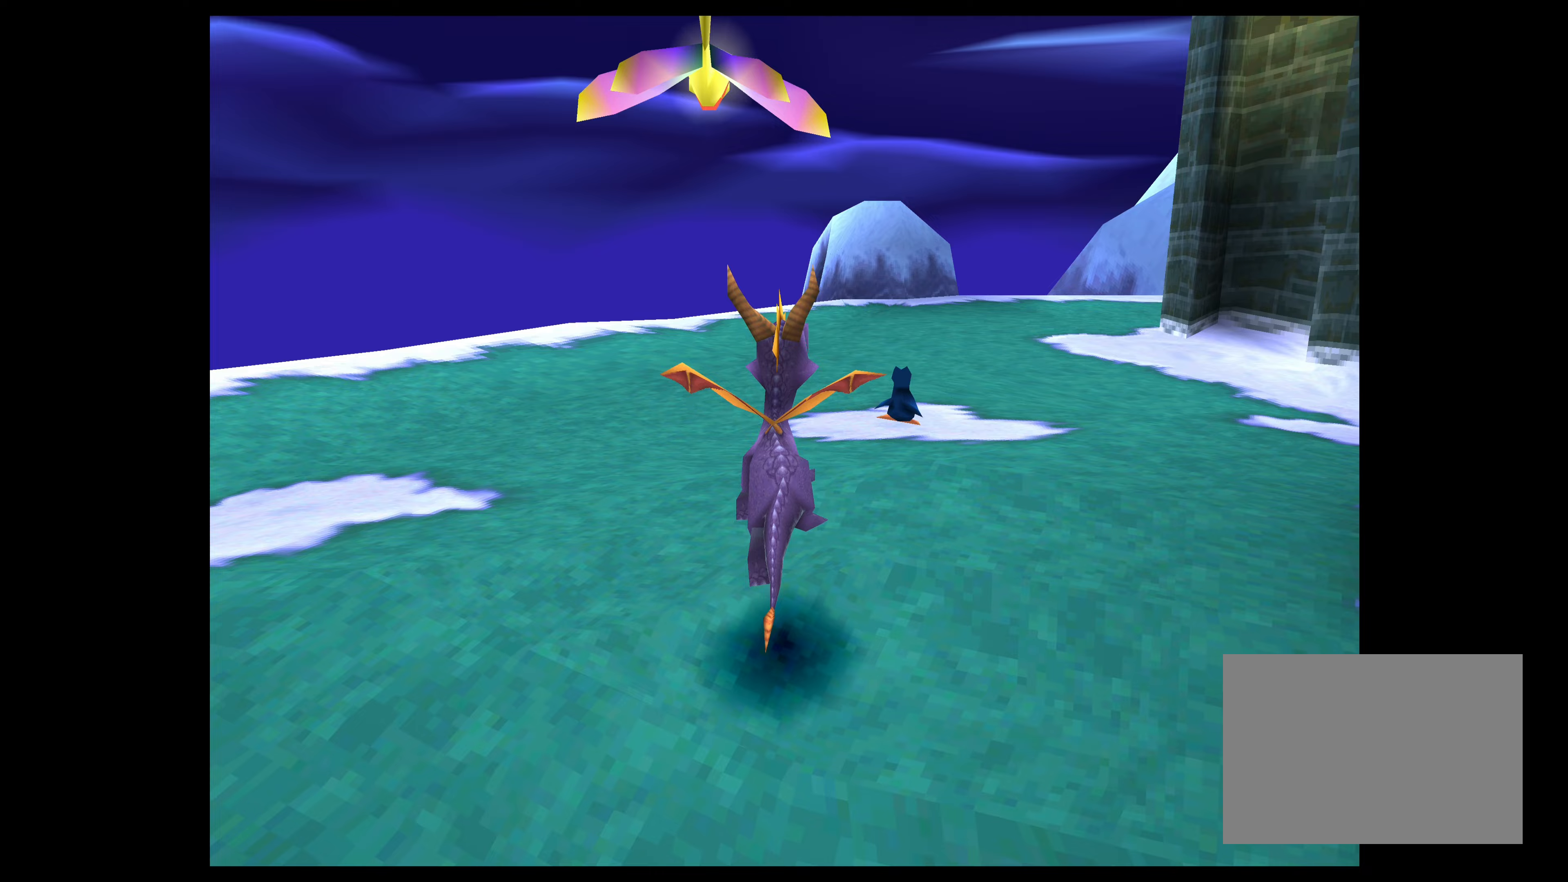
{"buttons": [], "left_stick": "up", "events": []}
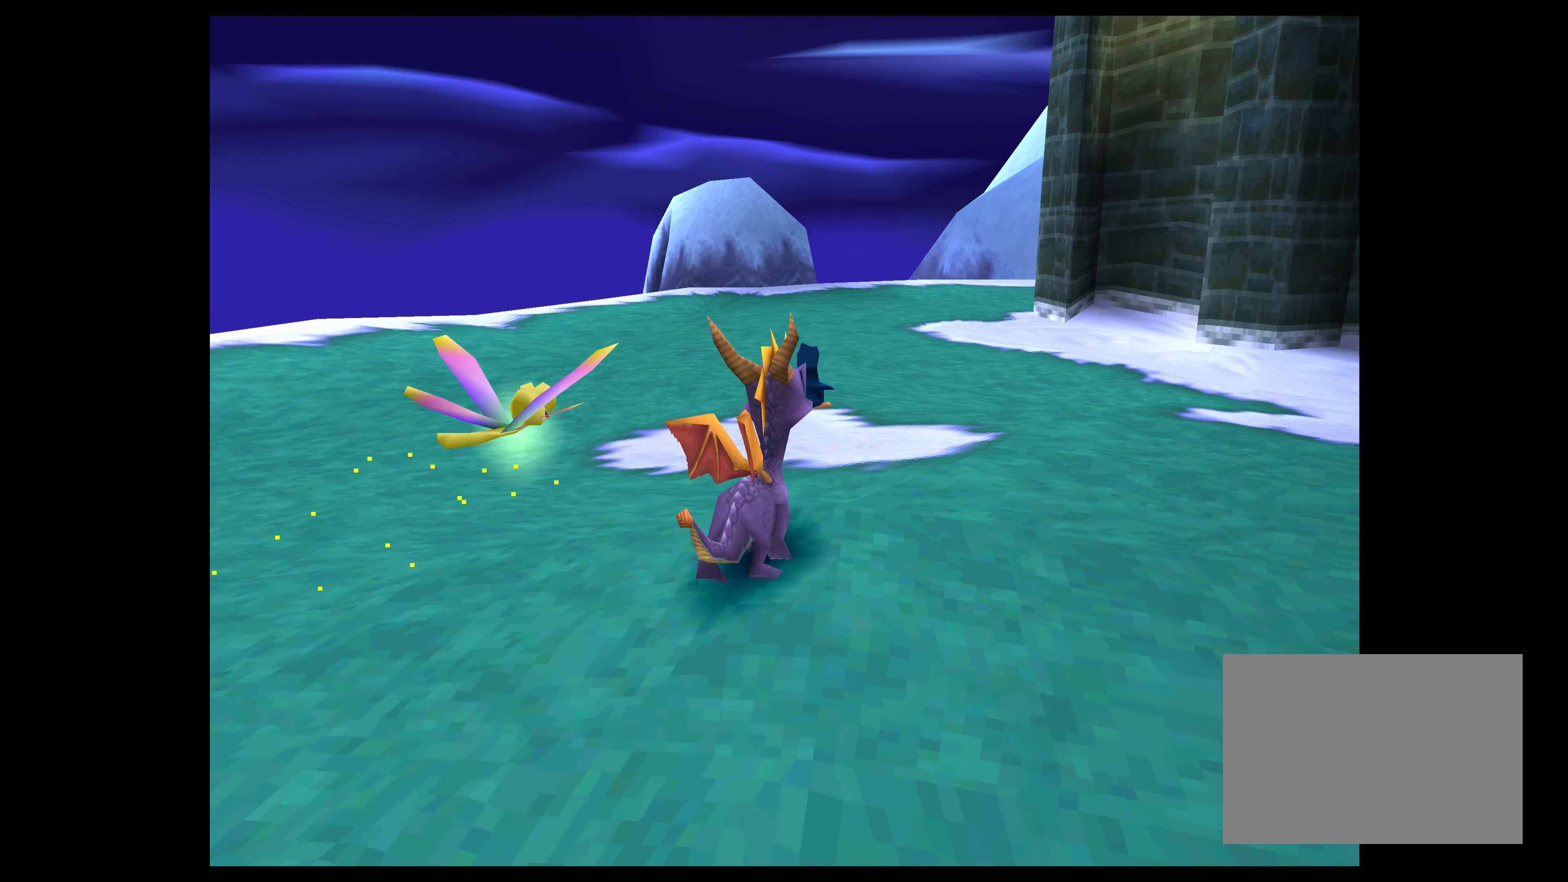
{"buttons": [], "left_stick": "up", "events": [[250, "CIRCLE", "down"], [450, "CIRCLE", "up"]]}
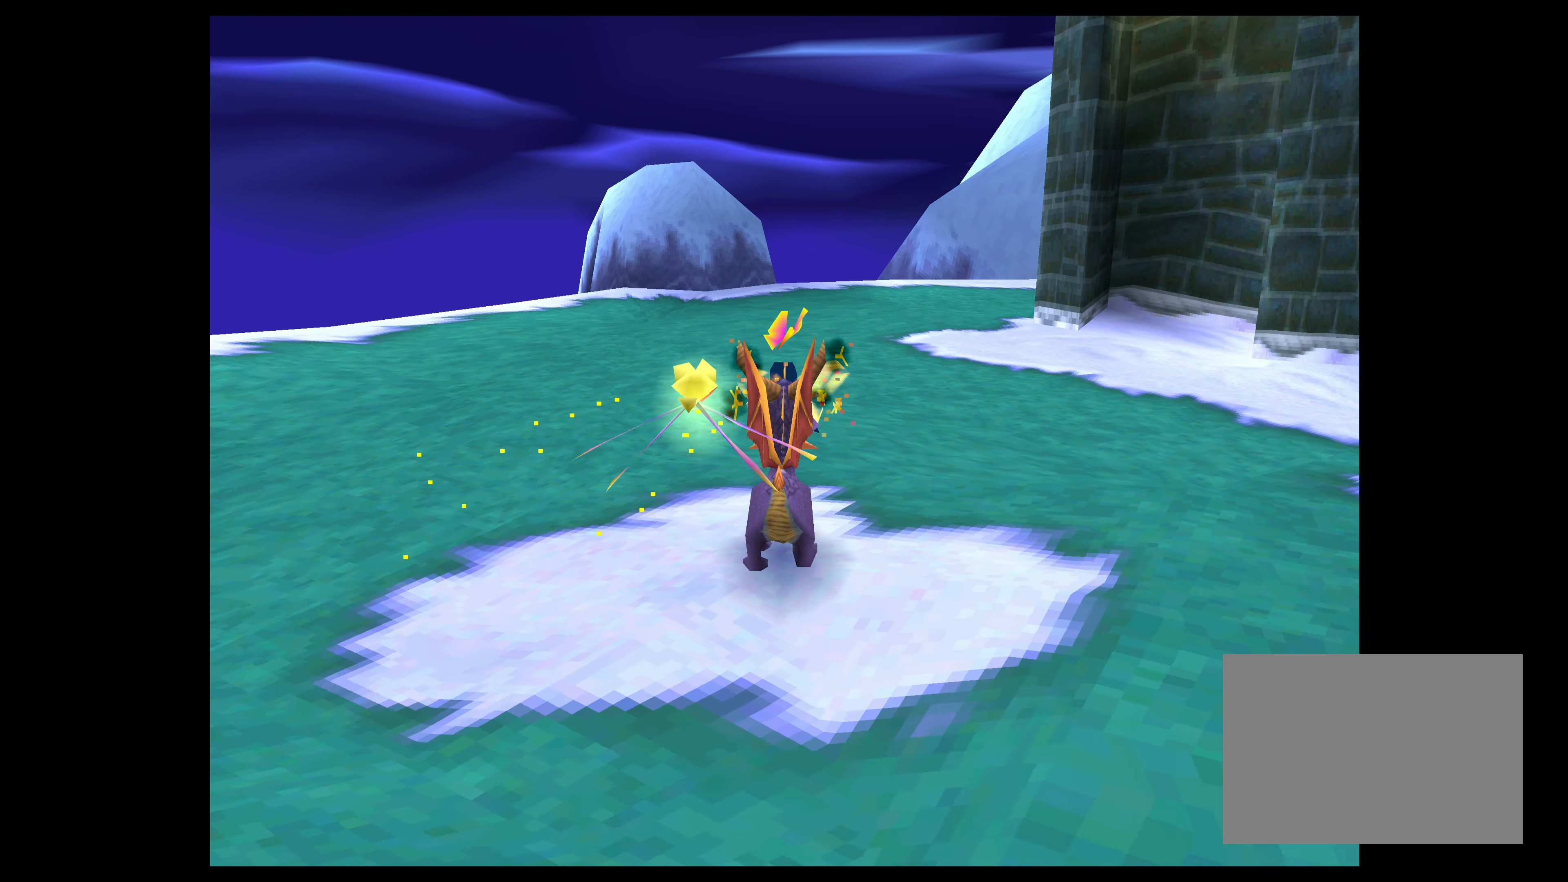
{"buttons": [], "left_stick": "up", "events": []}
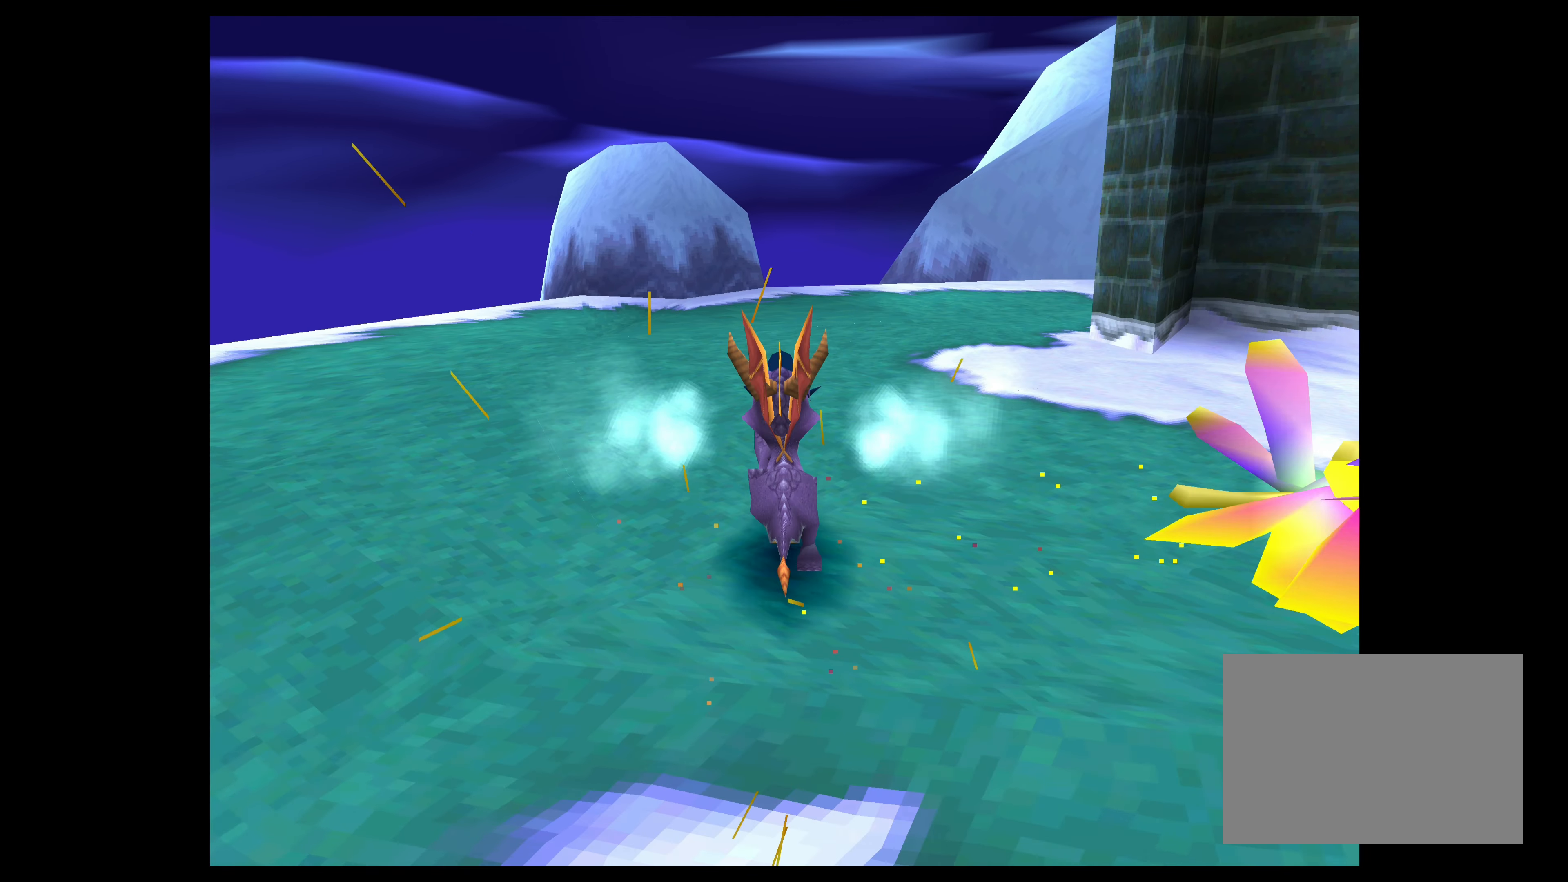
{"buttons": [], "left_stick": "up-right", "events": [[217, "left_stick", "up-right"]]}
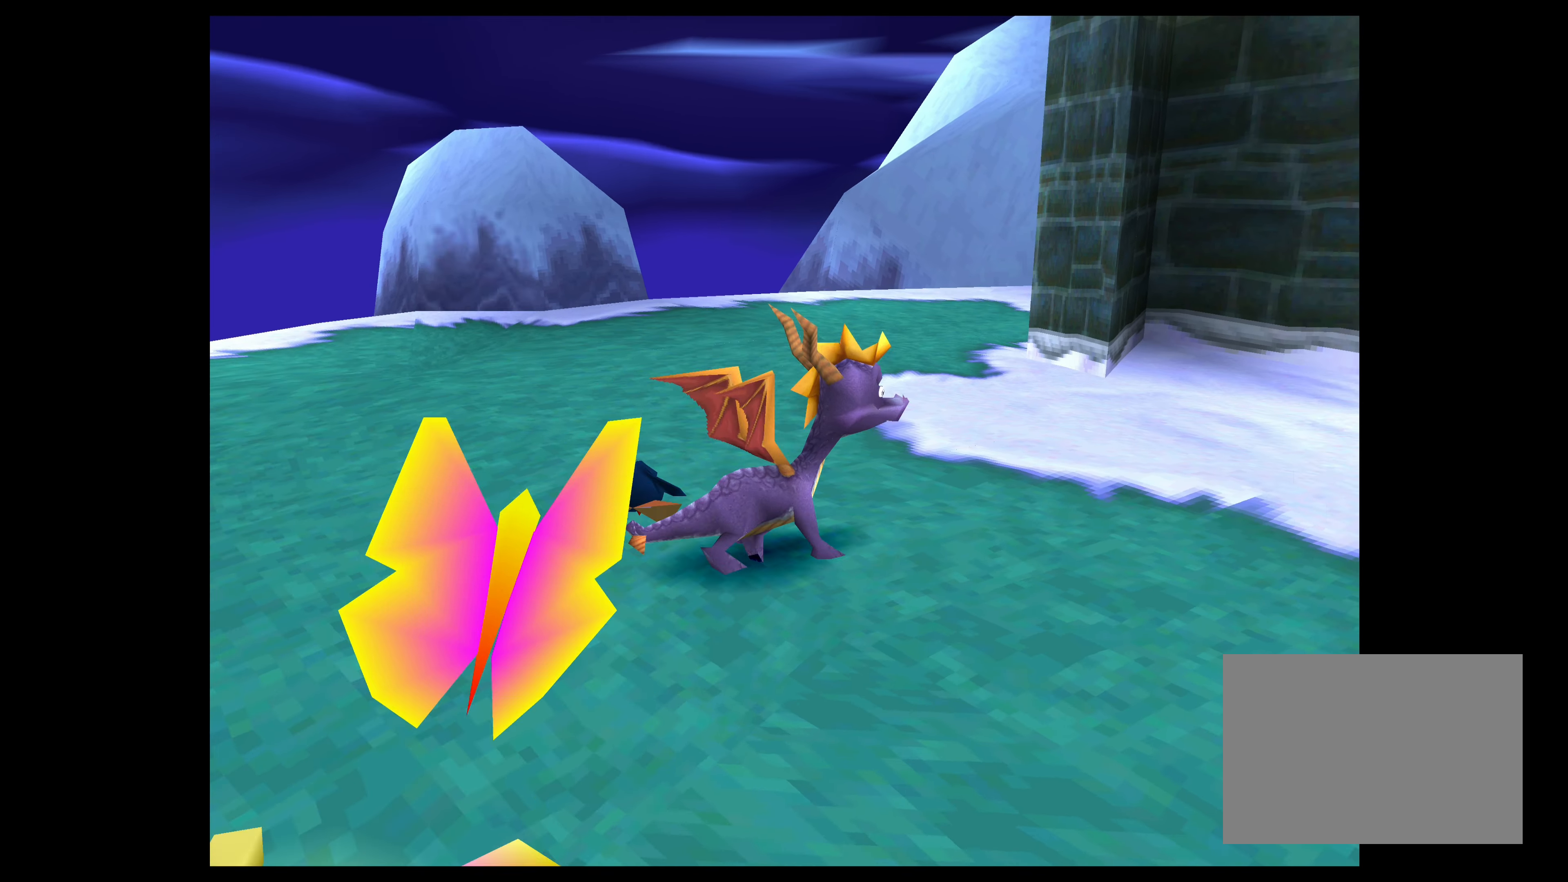
{"buttons": [], "left_stick": "up-left", "events": [[100, "left_stick", "center"], [300, "left_stick", "up"], [350, "left_stick", "up-left"]]}
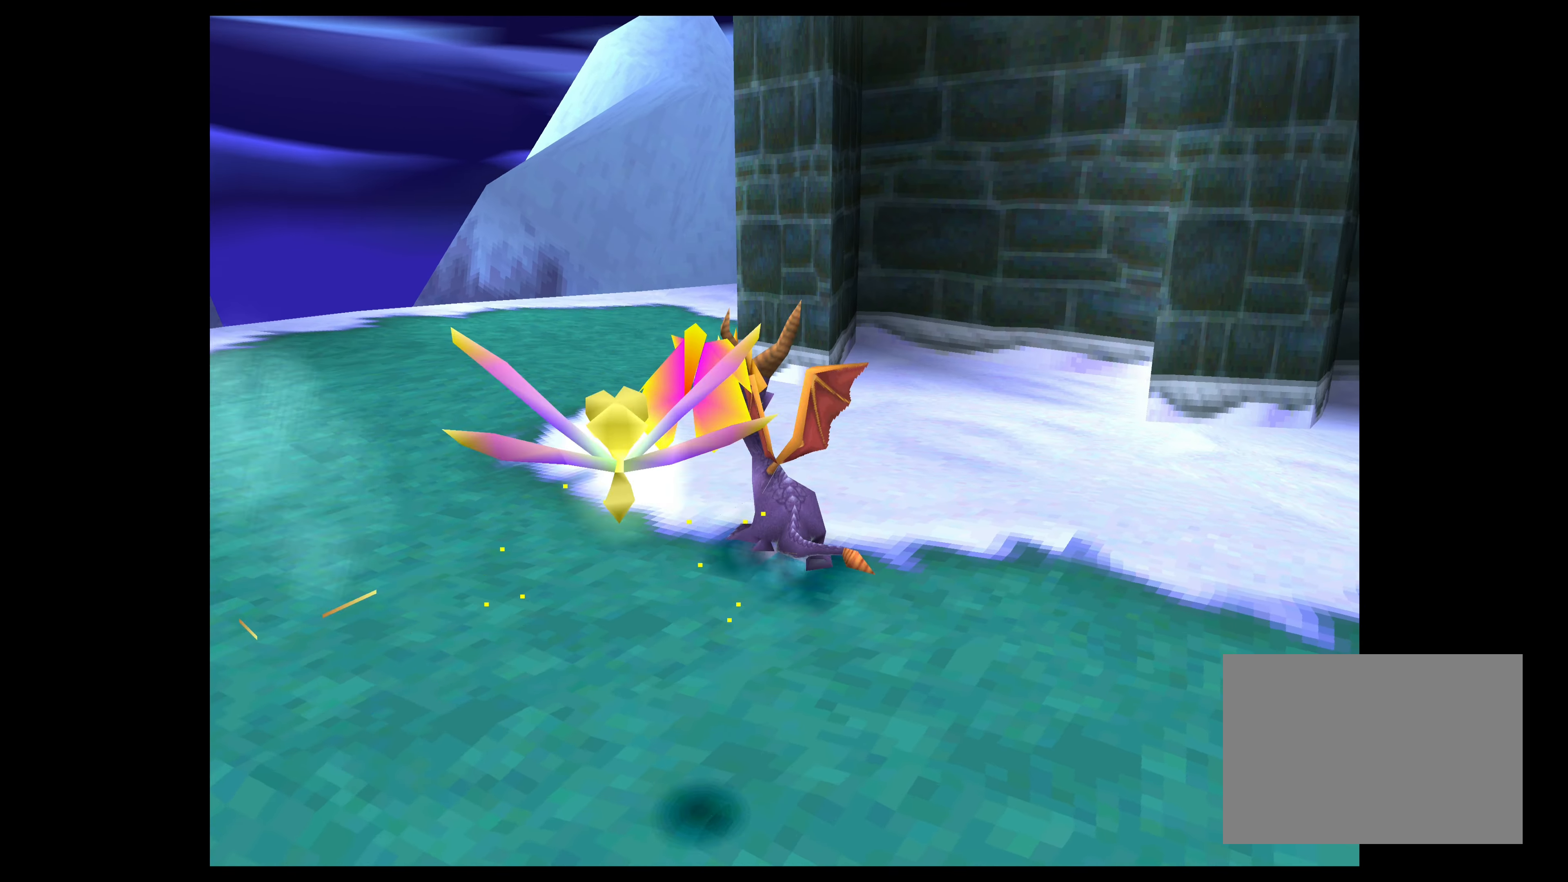
{"buttons": [], "left_stick": "up-left", "events": []}
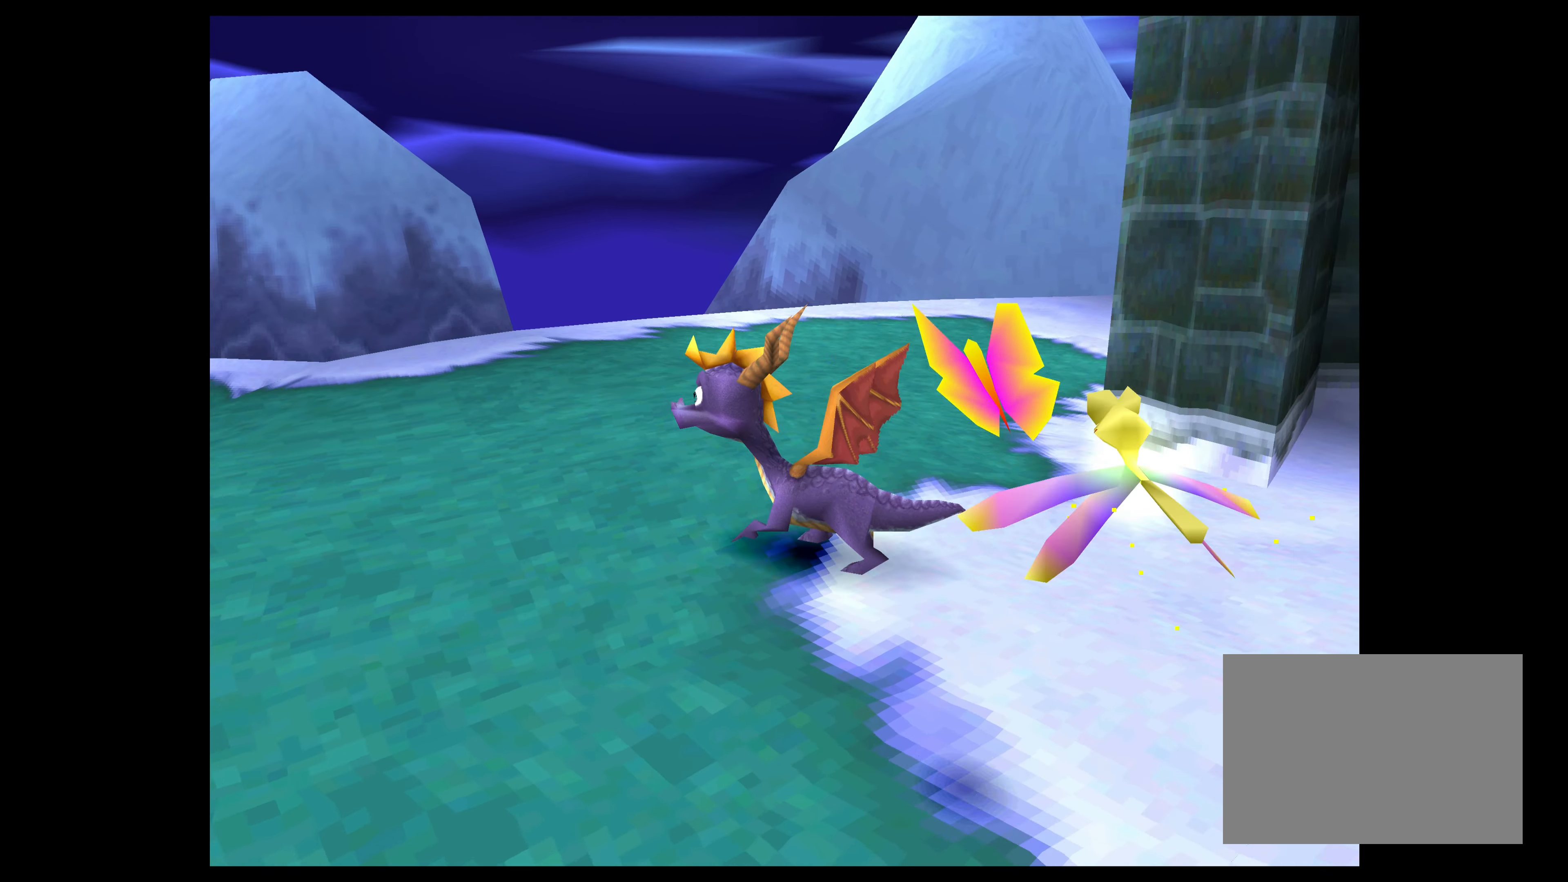
{"buttons": [], "left_stick": "left", "events": [[67, "left_stick", "left"]]}
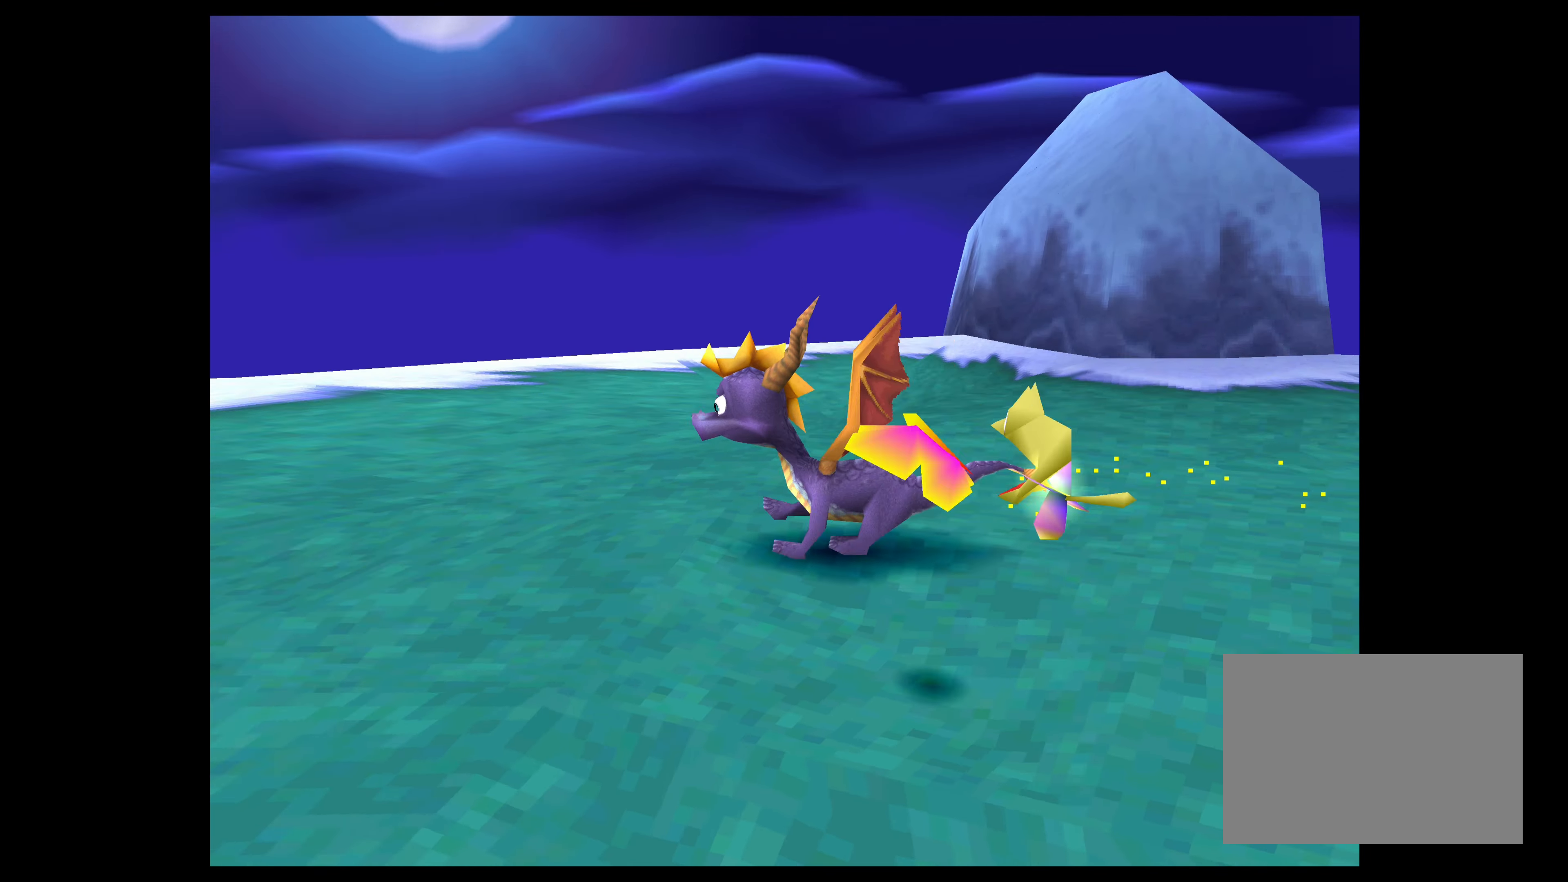
{"buttons": ["SQUARE"], "left_stick": "up-left", "events": [[200, "left_stick", "up-left"], [333, "SQUARE", "down"]]}
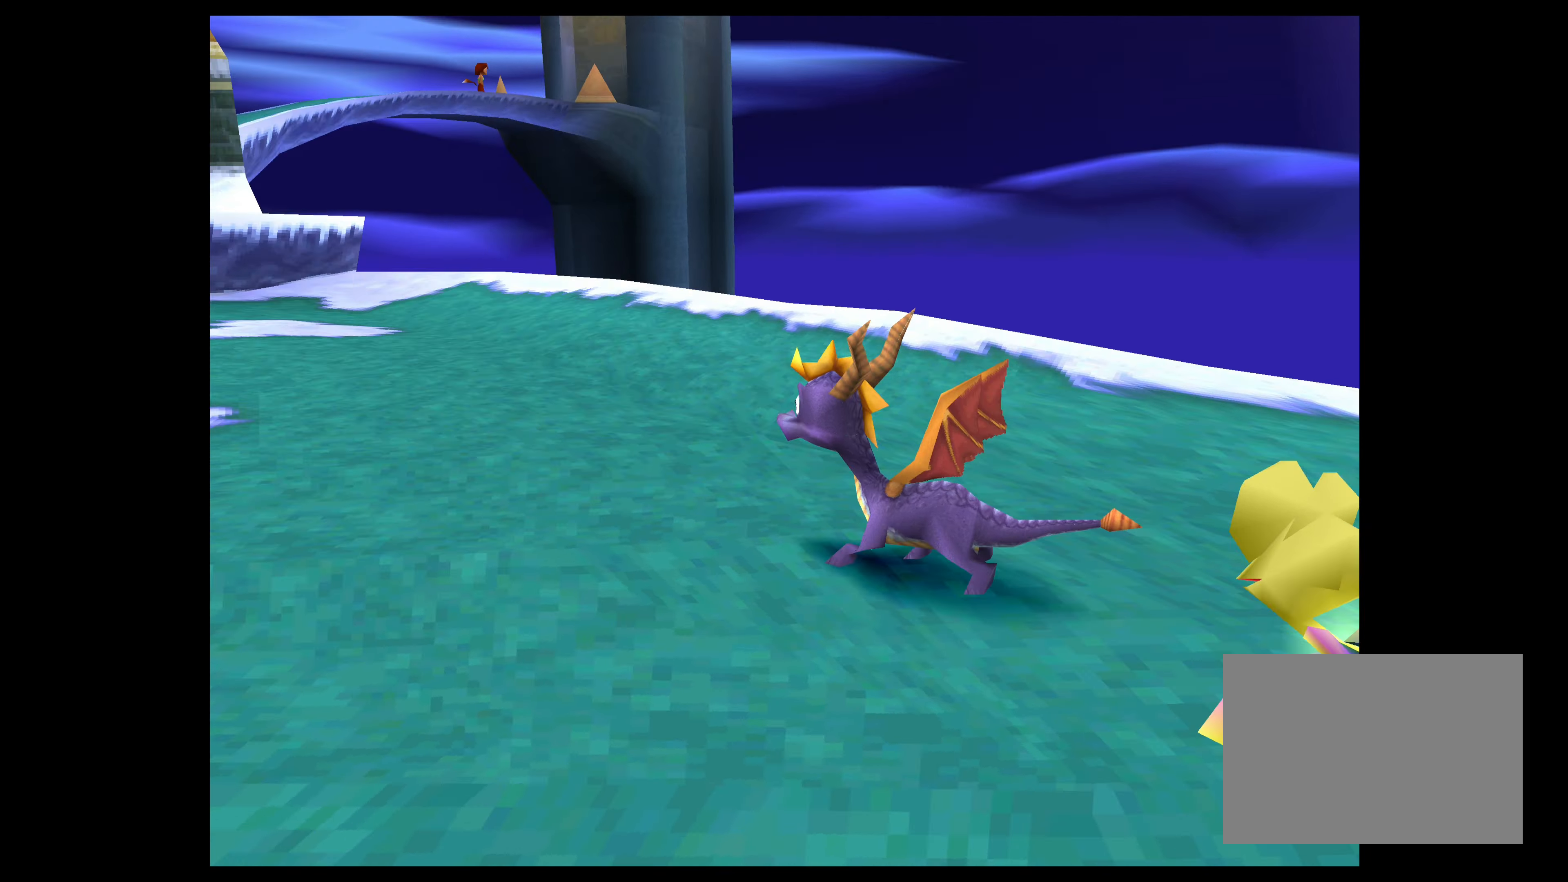
{"buttons": ["SQUARE"], "left_stick": "up-left", "events": []}
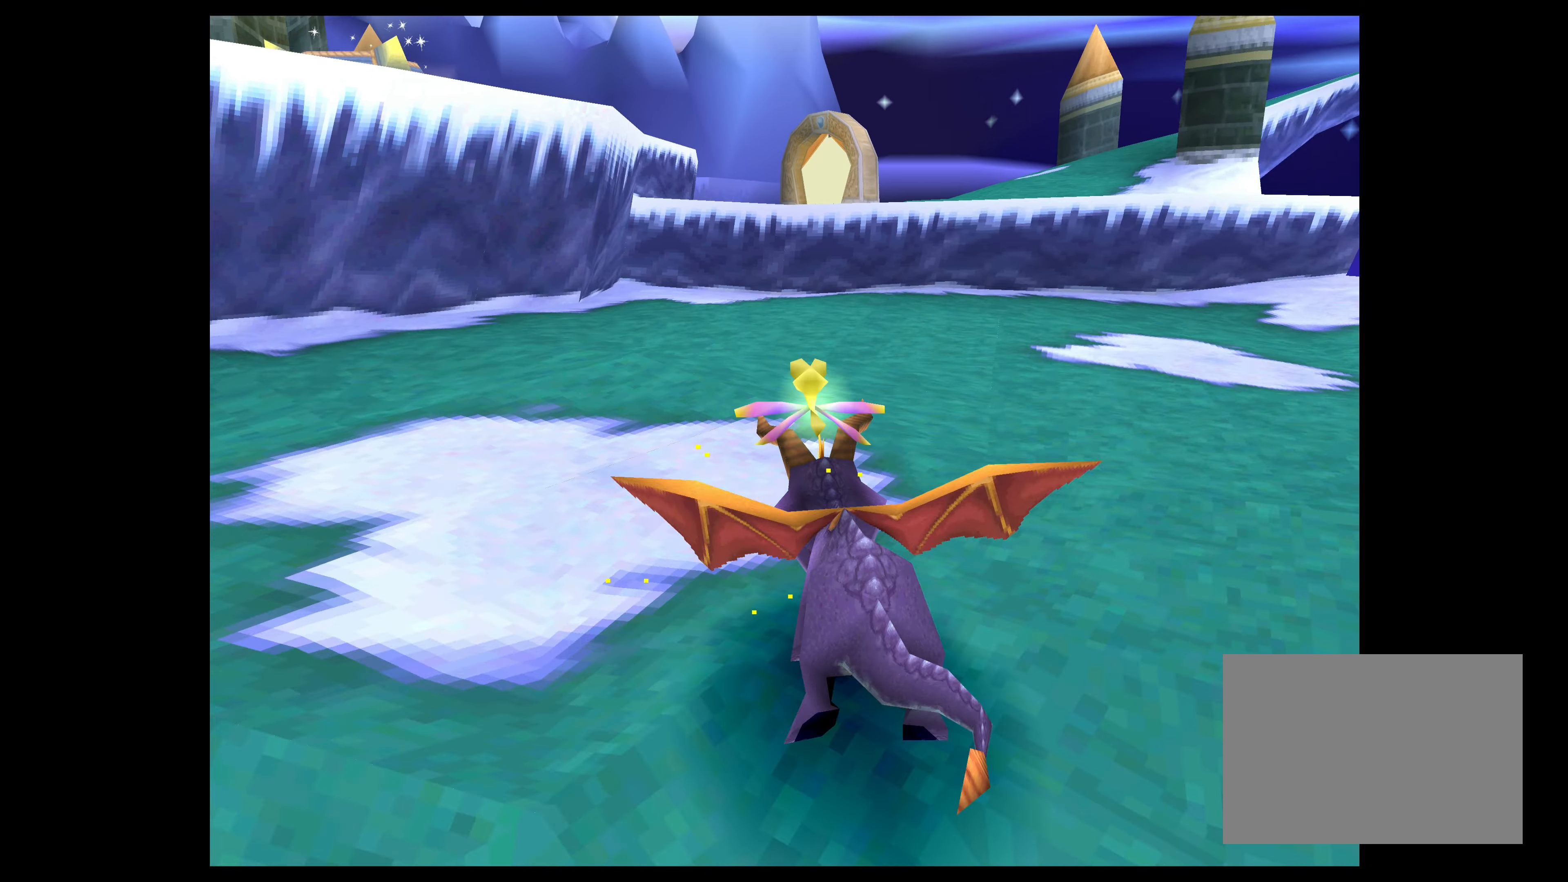
{"buttons": ["SQUARE"], "left_stick": "up-right", "events": [[34, "left_stick", "up"], [217, "left_stick", "up-right"]]}
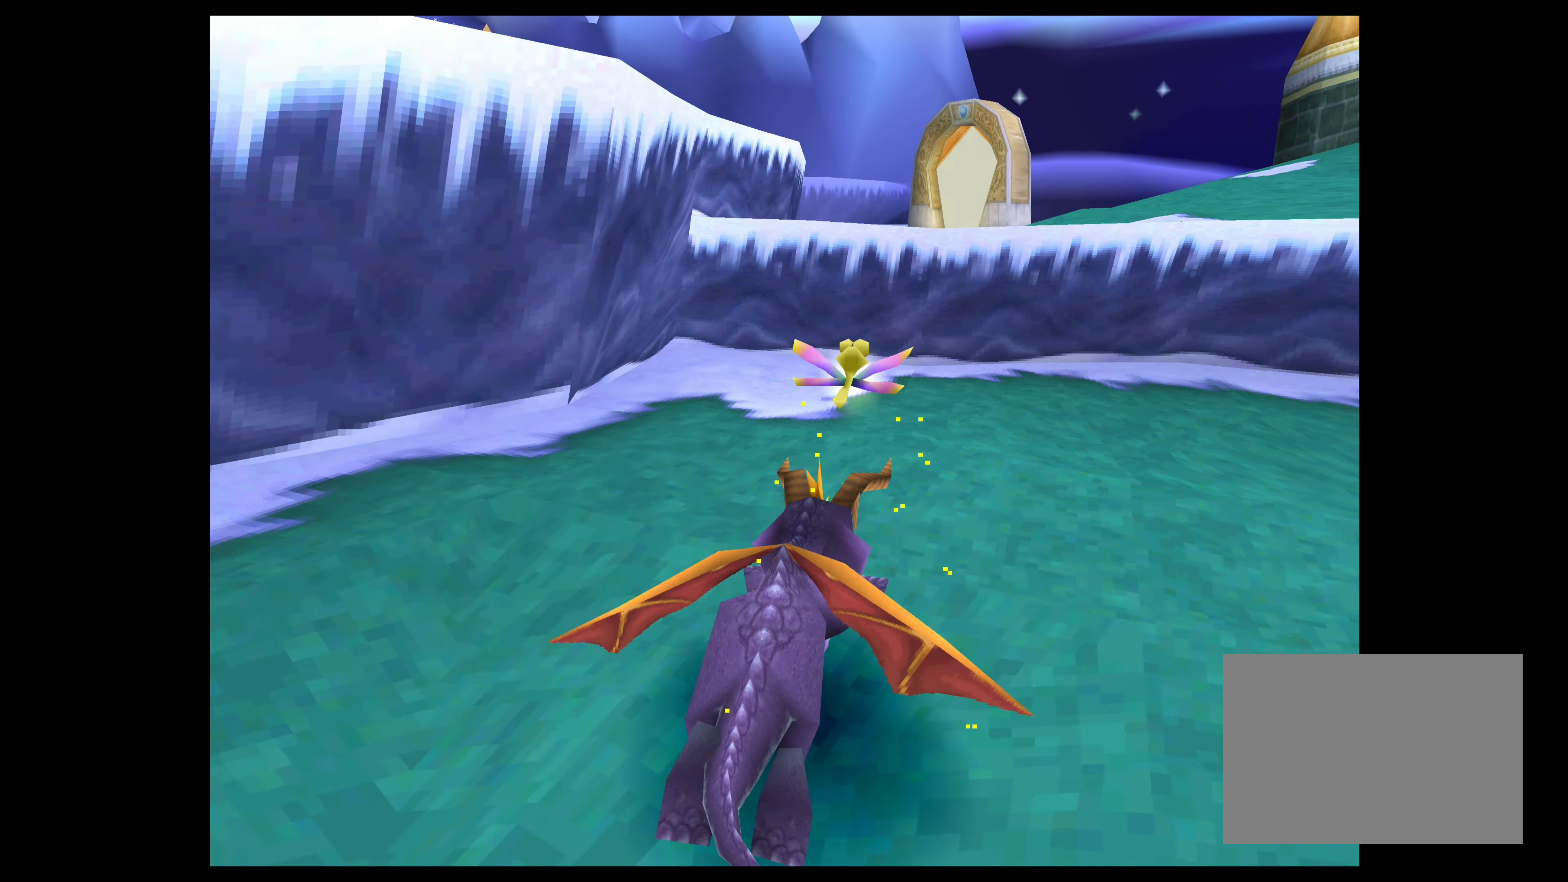
{"buttons": ["CROSS"], "left_stick": "up", "events": [[84, "SQUARE", "up"], [84, "left_stick", "up"], [334, "CROSS", "down"]]}
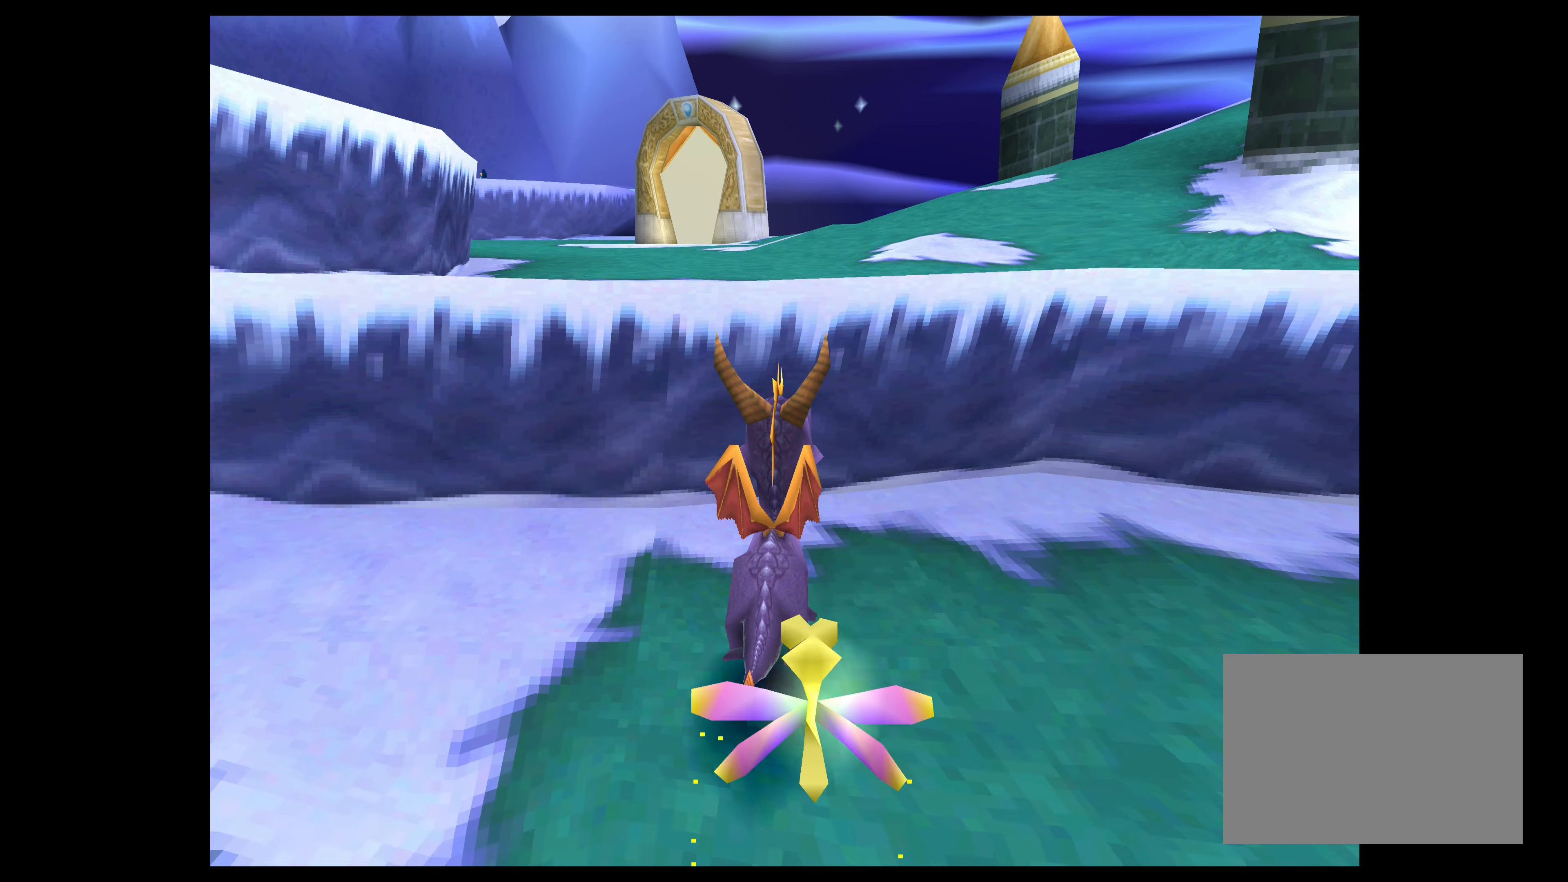
{"buttons": ["SQUARE"], "left_stick": "up", "events": [[200, "CROSS", "up"], [400, "SQUARE", "down"]]}
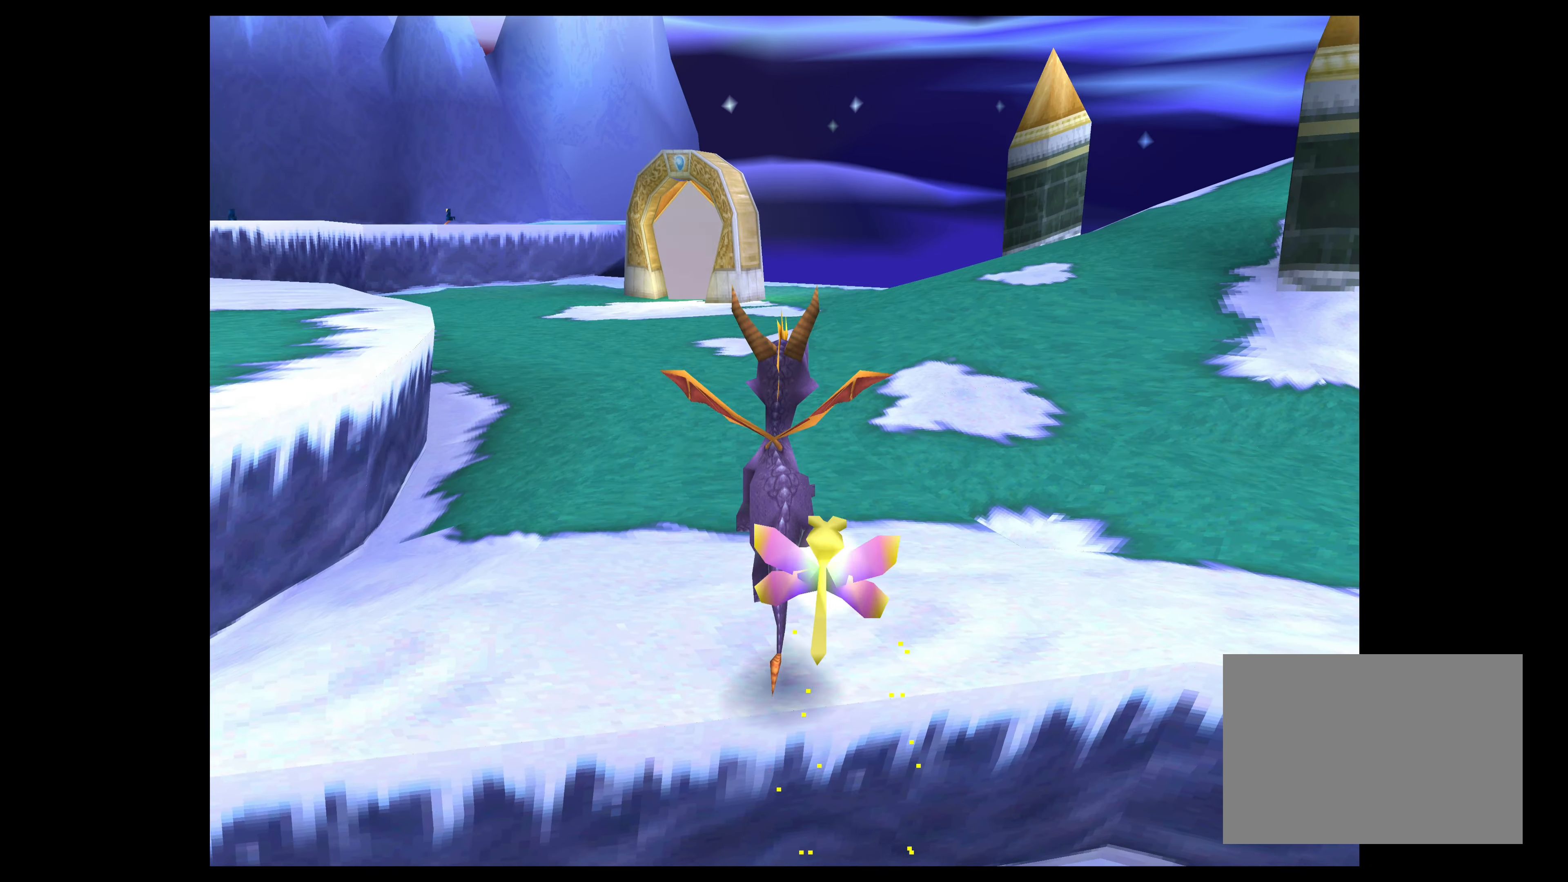
{"buttons": ["SQUARE"], "left_stick": "up-left", "events": [[417, "left_stick", "up-left"]]}
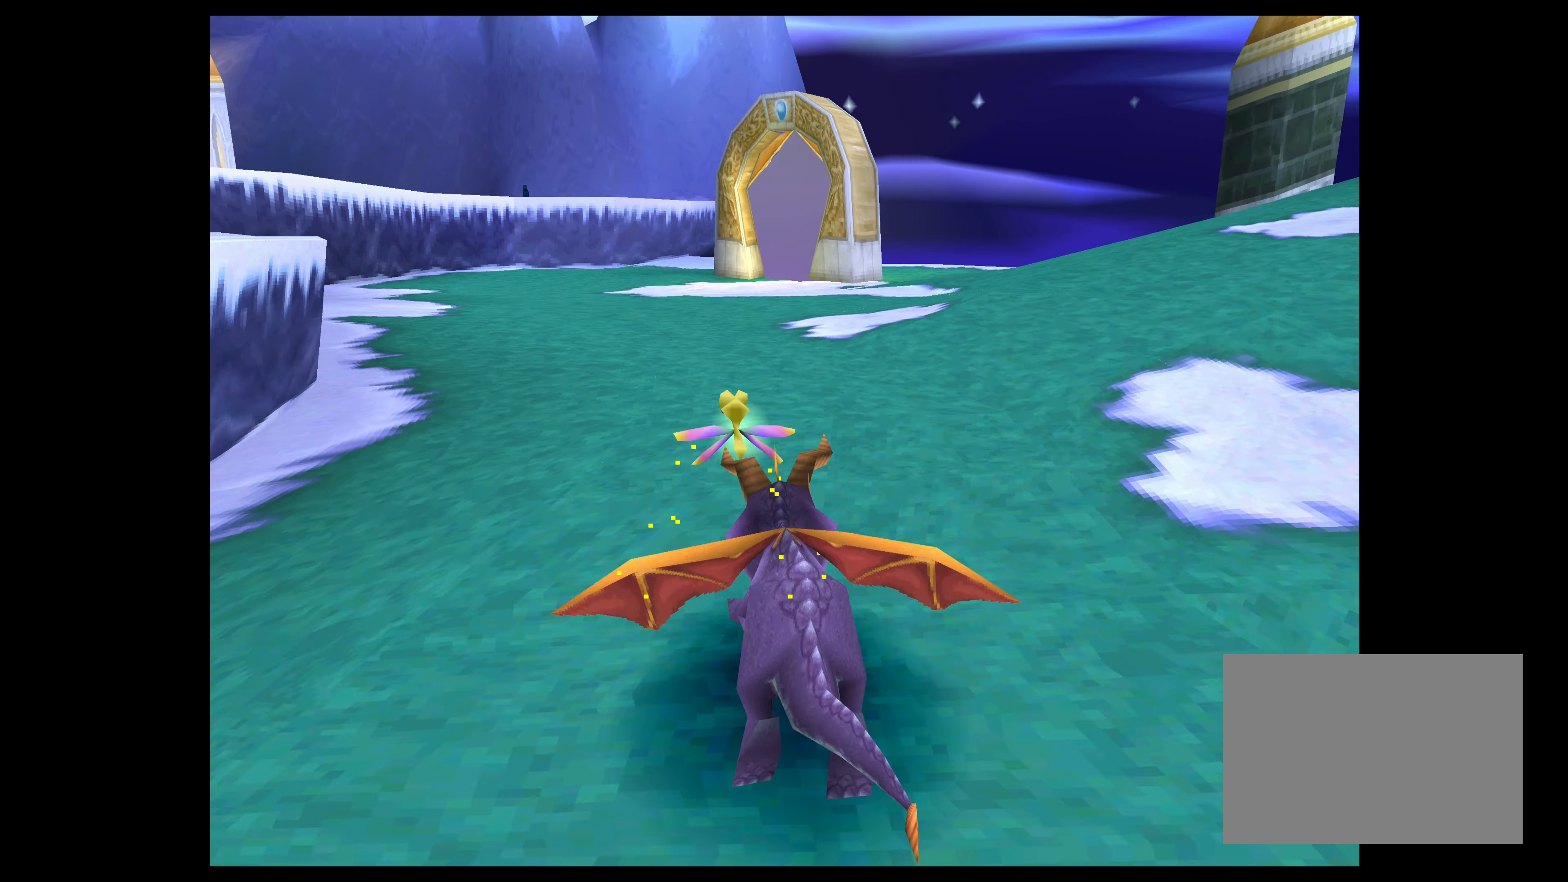
{"buttons": ["SQUARE"], "left_stick": "up", "events": [[134, "left_stick", "up"]]}
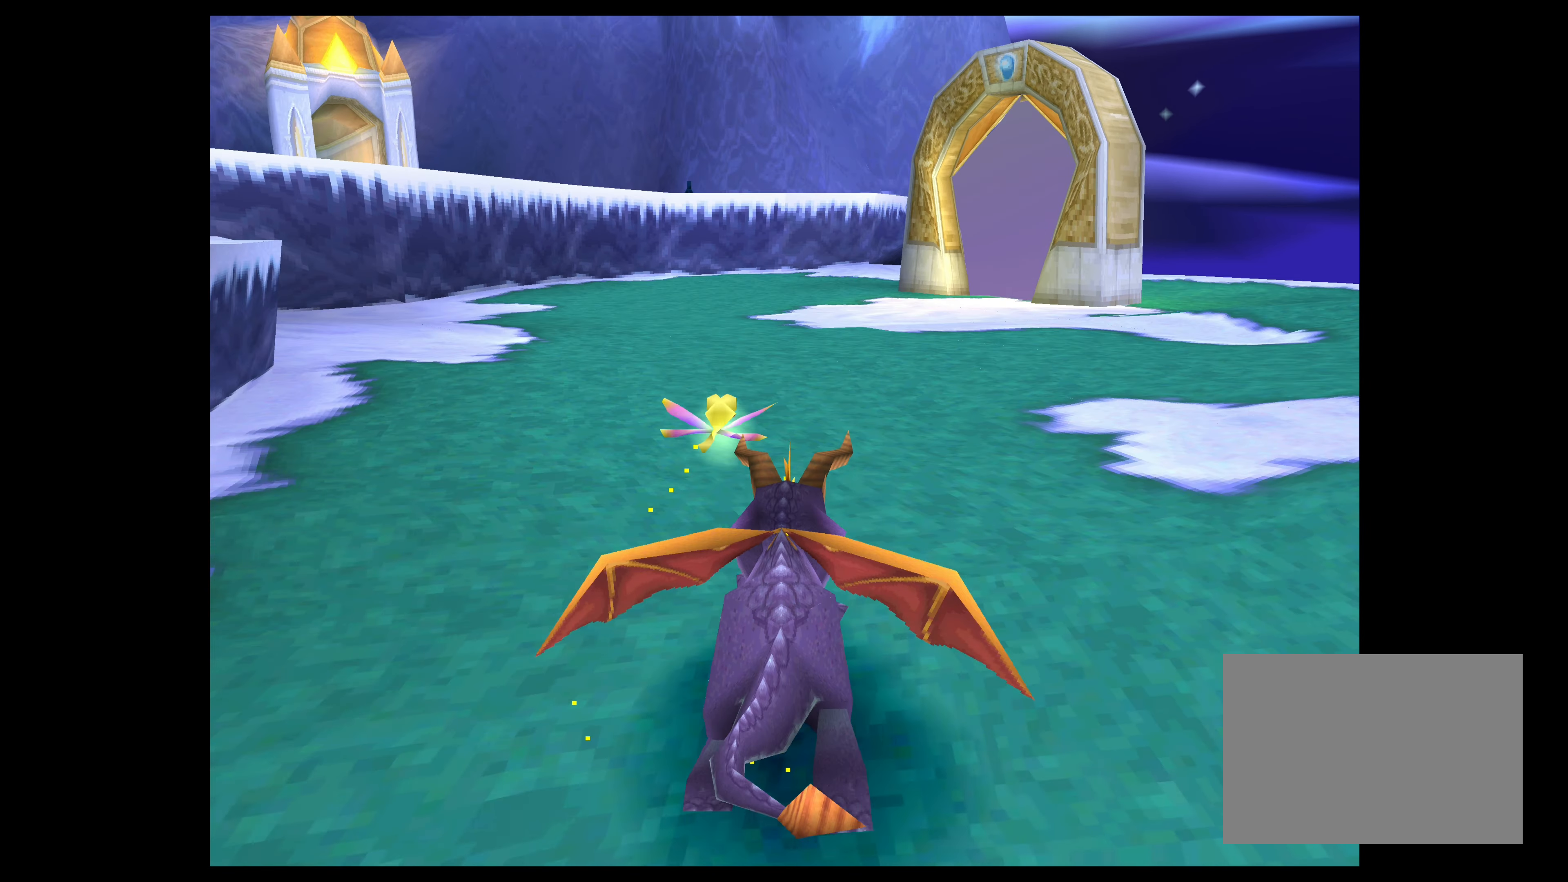
{"buttons": ["SQUARE"], "left_stick": "up", "events": []}
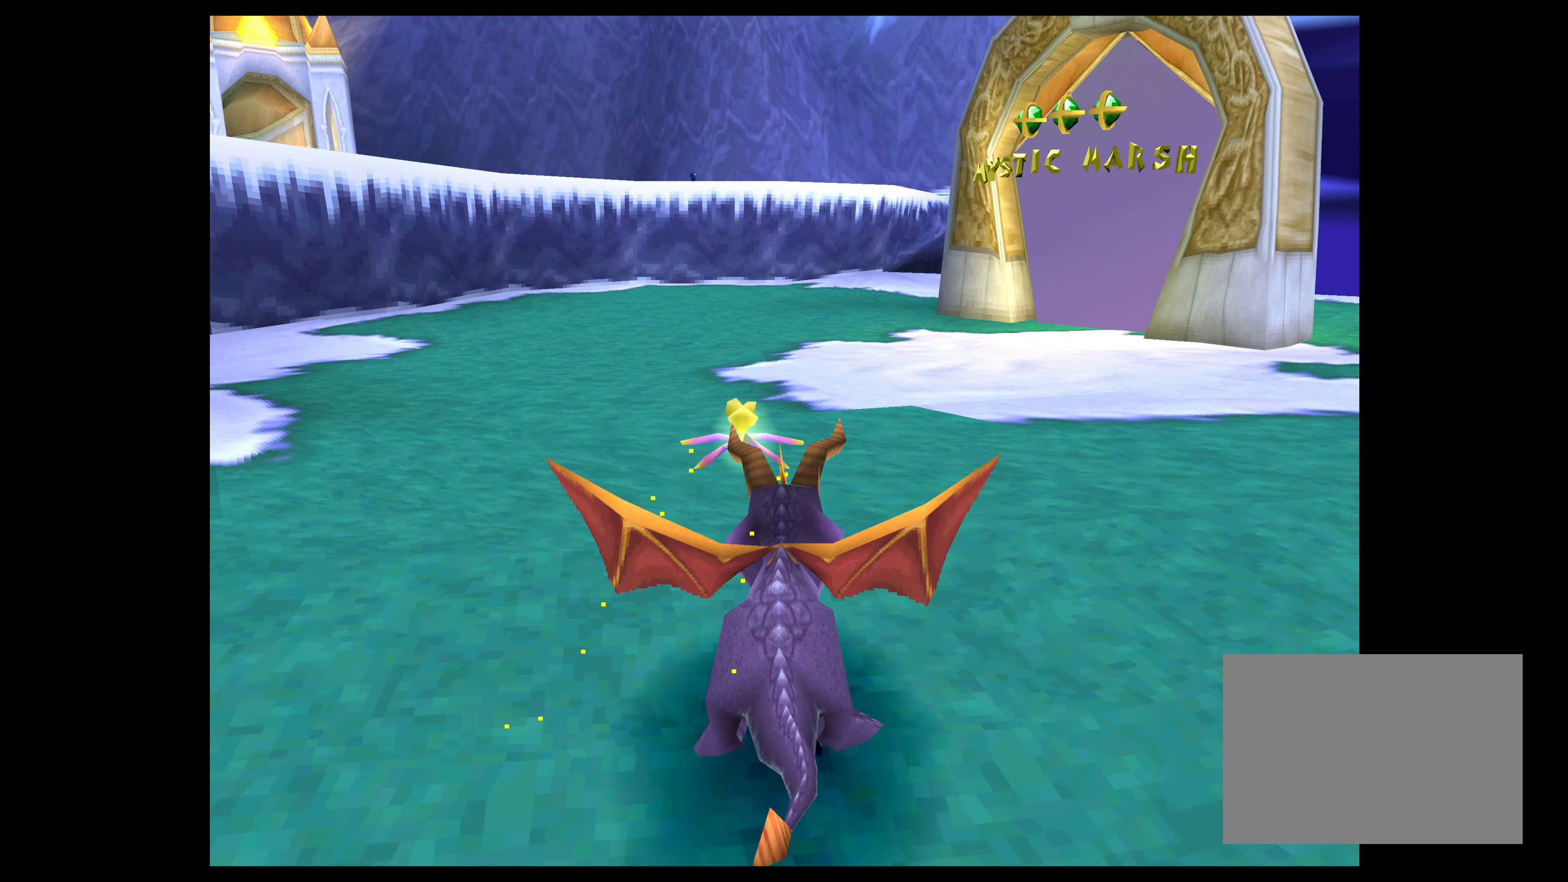
{"buttons": [], "left_stick": "center", "events": [[234, "SQUARE", "up"], [234, "left_stick", "center"]]}
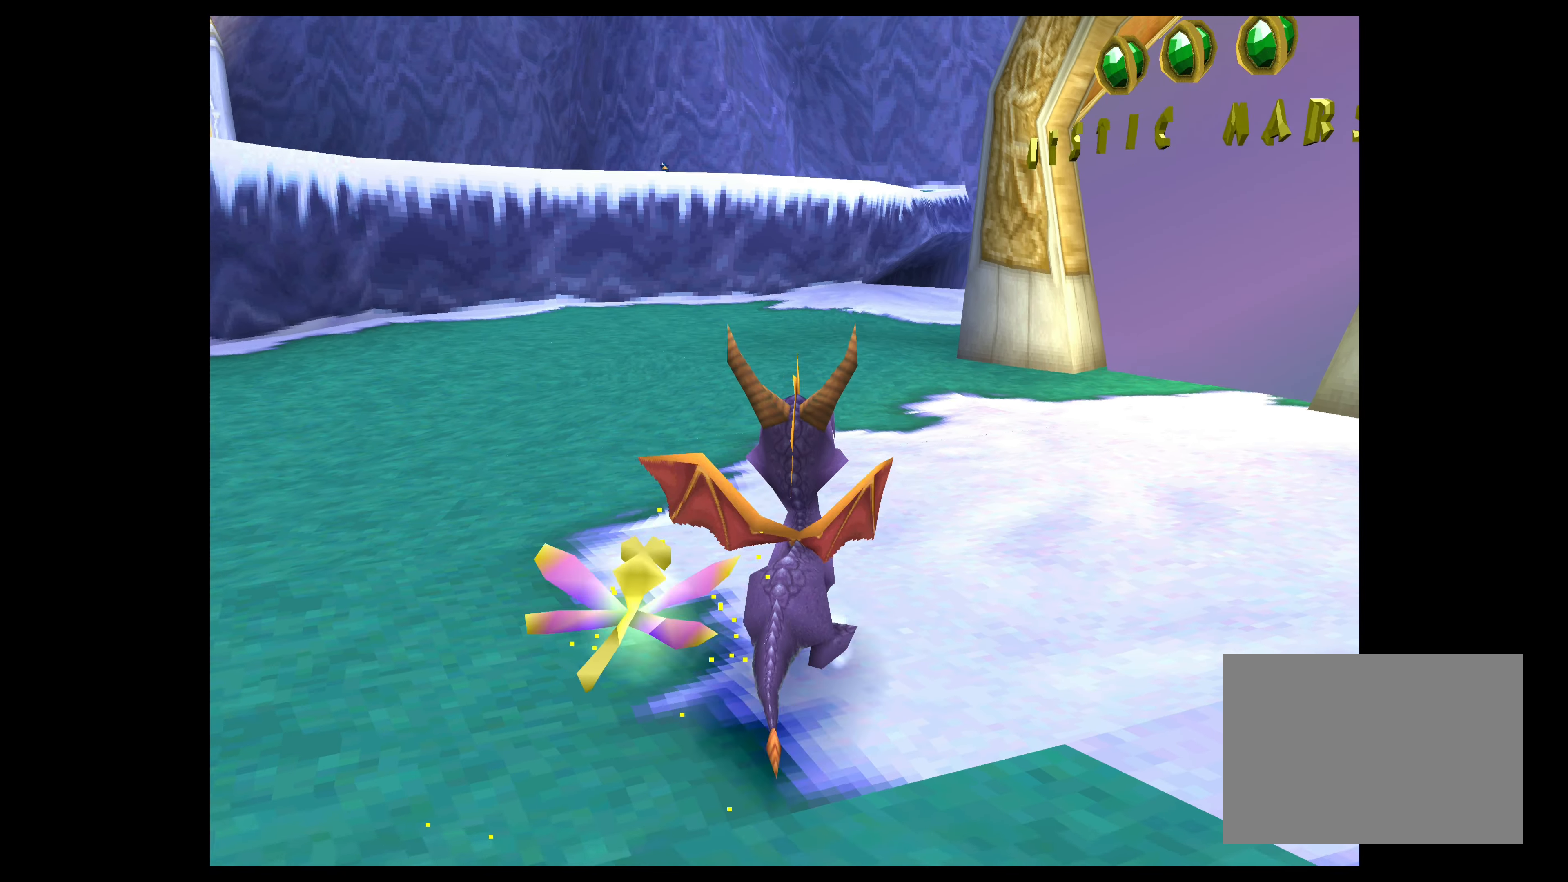
{"buttons": [], "left_stick": "up-left", "events": [[67, "left_stick", "up-left"]]}
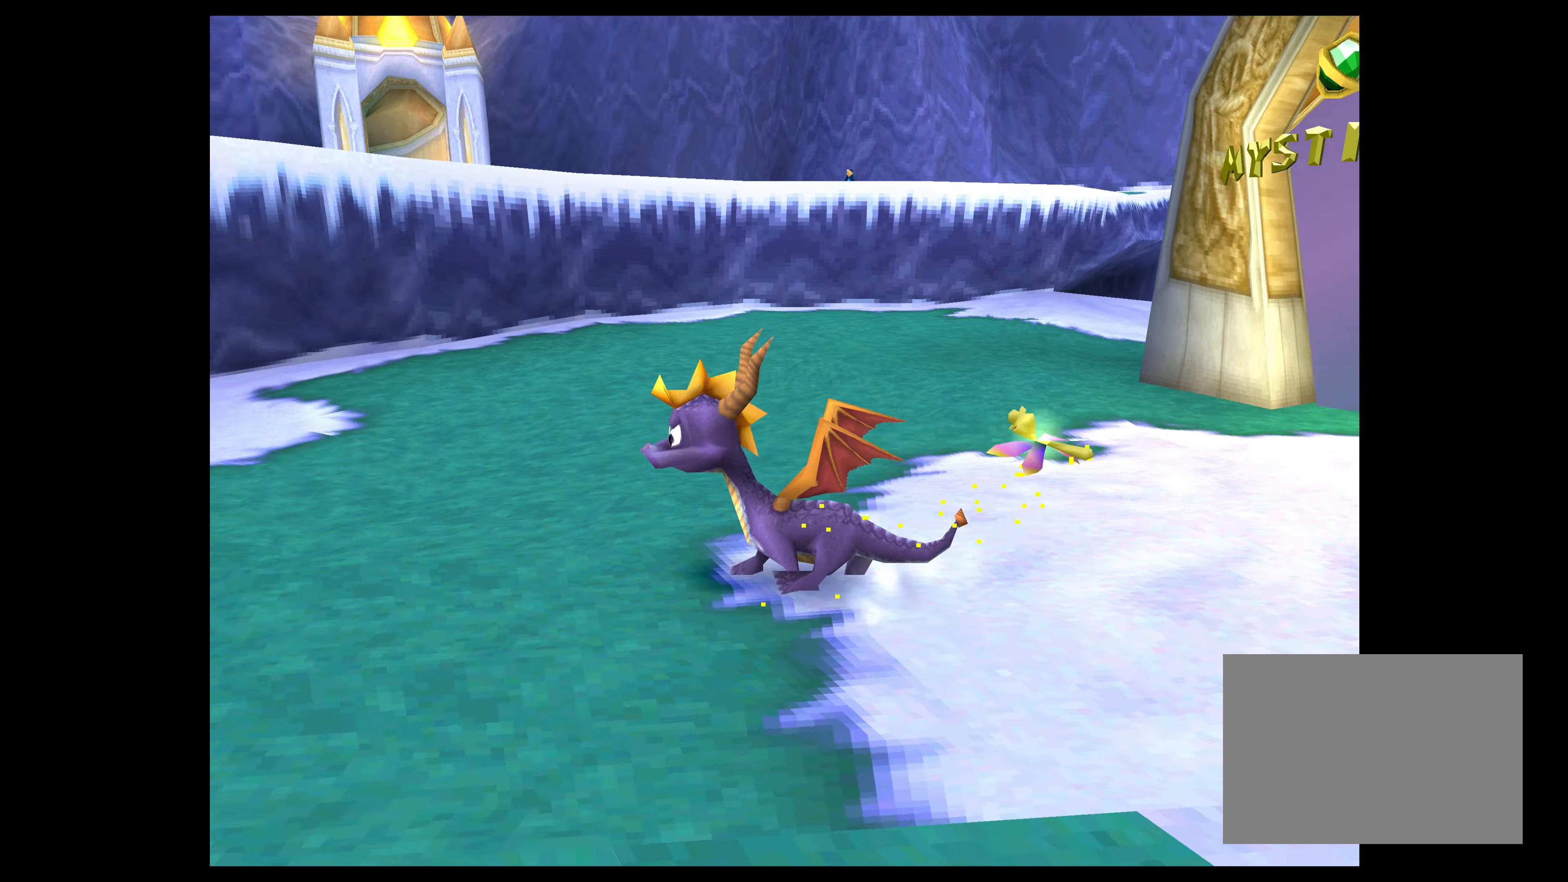
{"buttons": [], "left_stick": "up-left", "events": []}
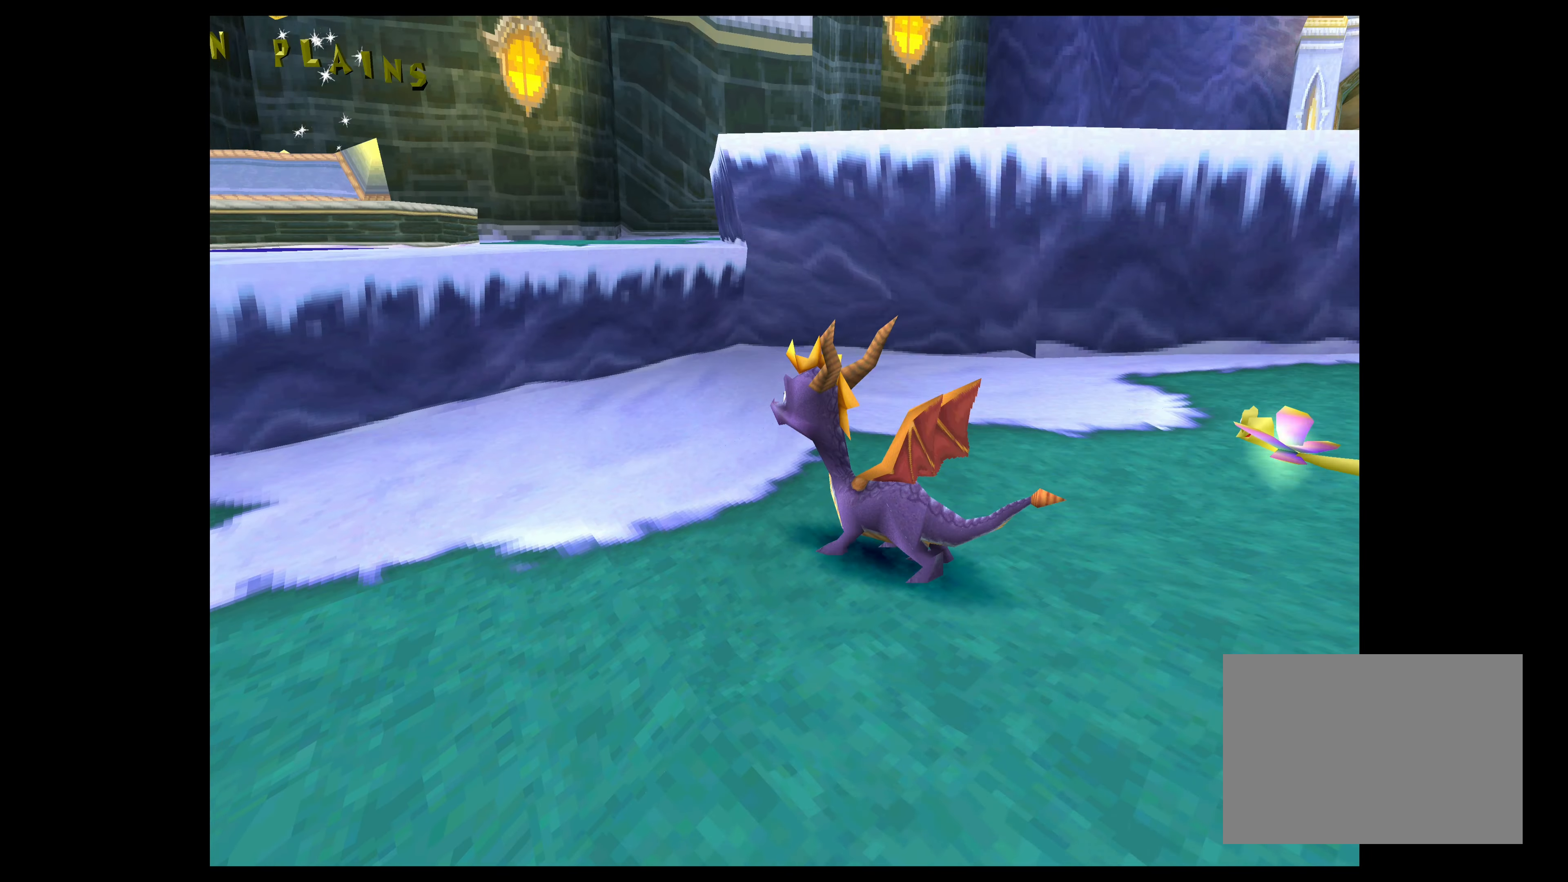
{"buttons": ["CROSS"], "left_stick": "up-left", "events": [[83, "CROSS", "down"]]}
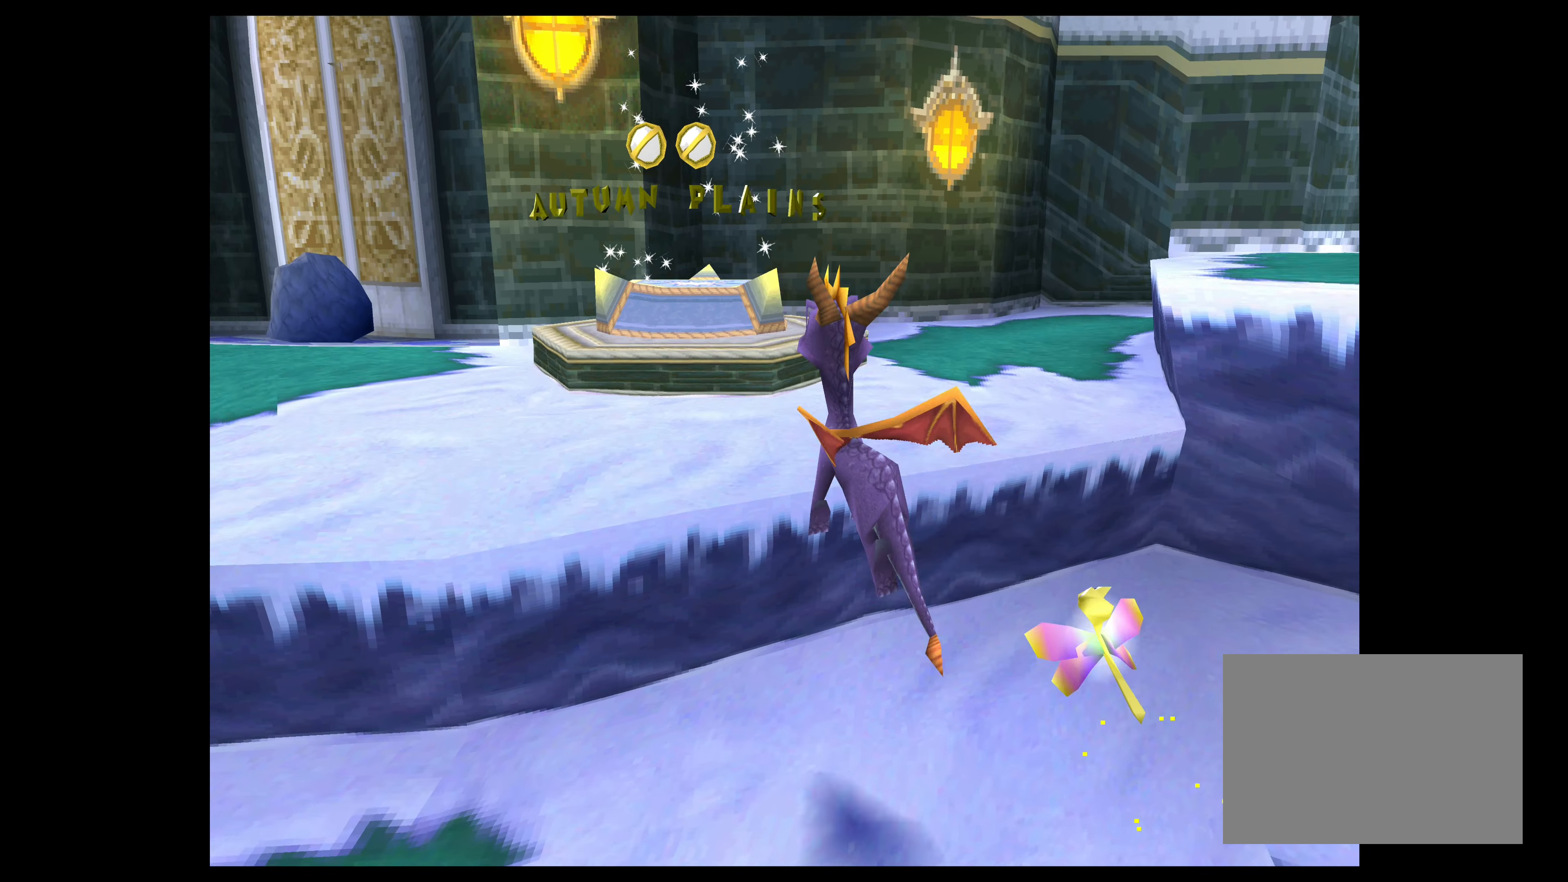
{"buttons": [], "left_stick": "up-right", "events": [[150, "CROSS", "up"], [283, "left_stick", "up"], [416, "left_stick", "up-right"]]}
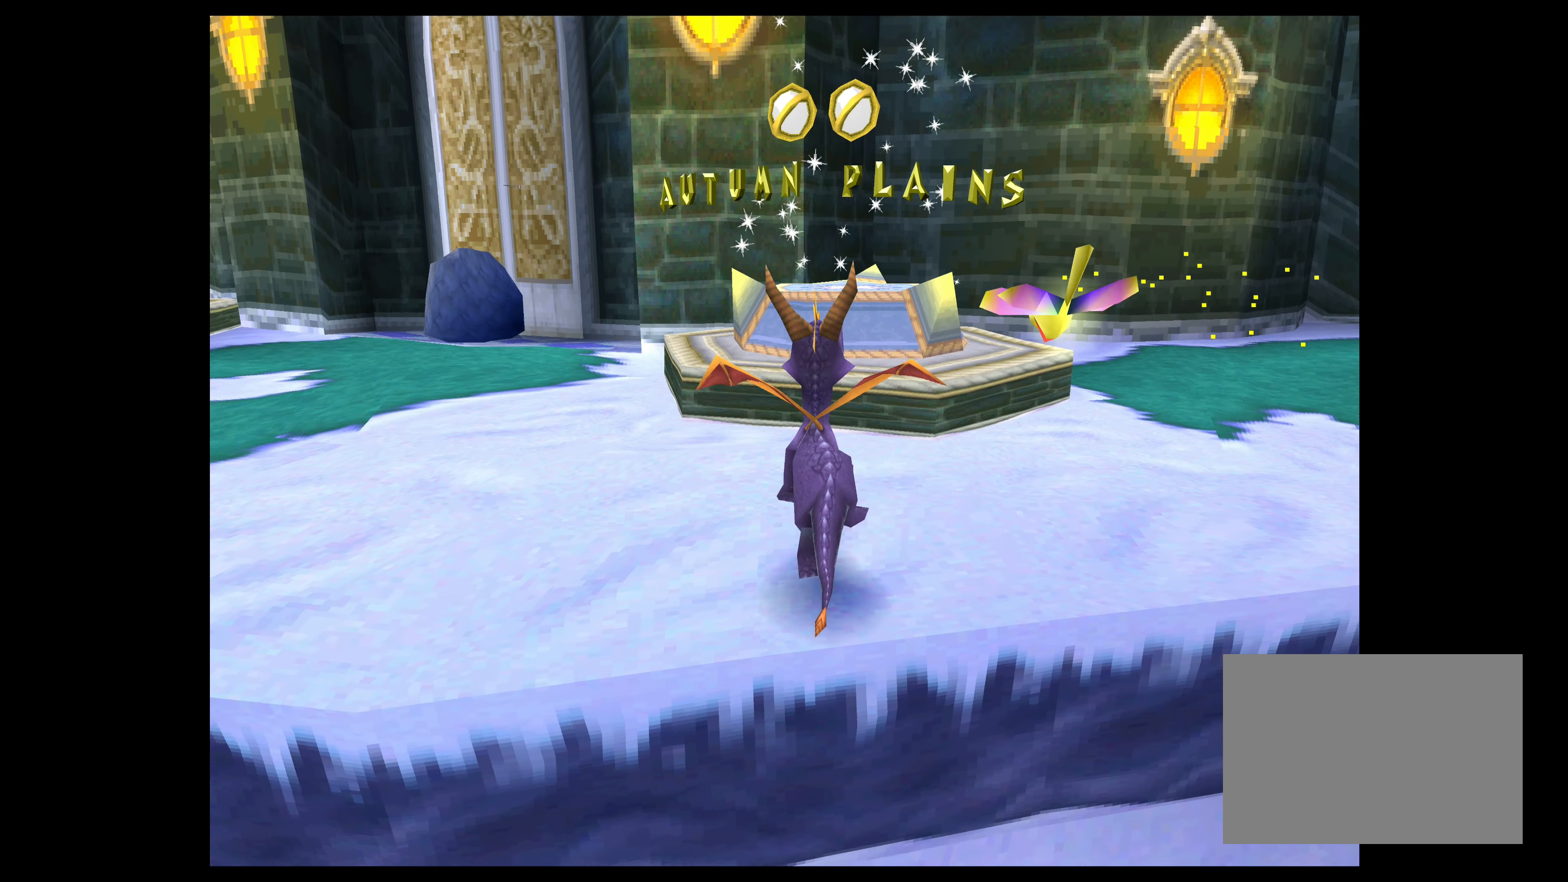
{"buttons": [], "left_stick": "up-right", "events": []}